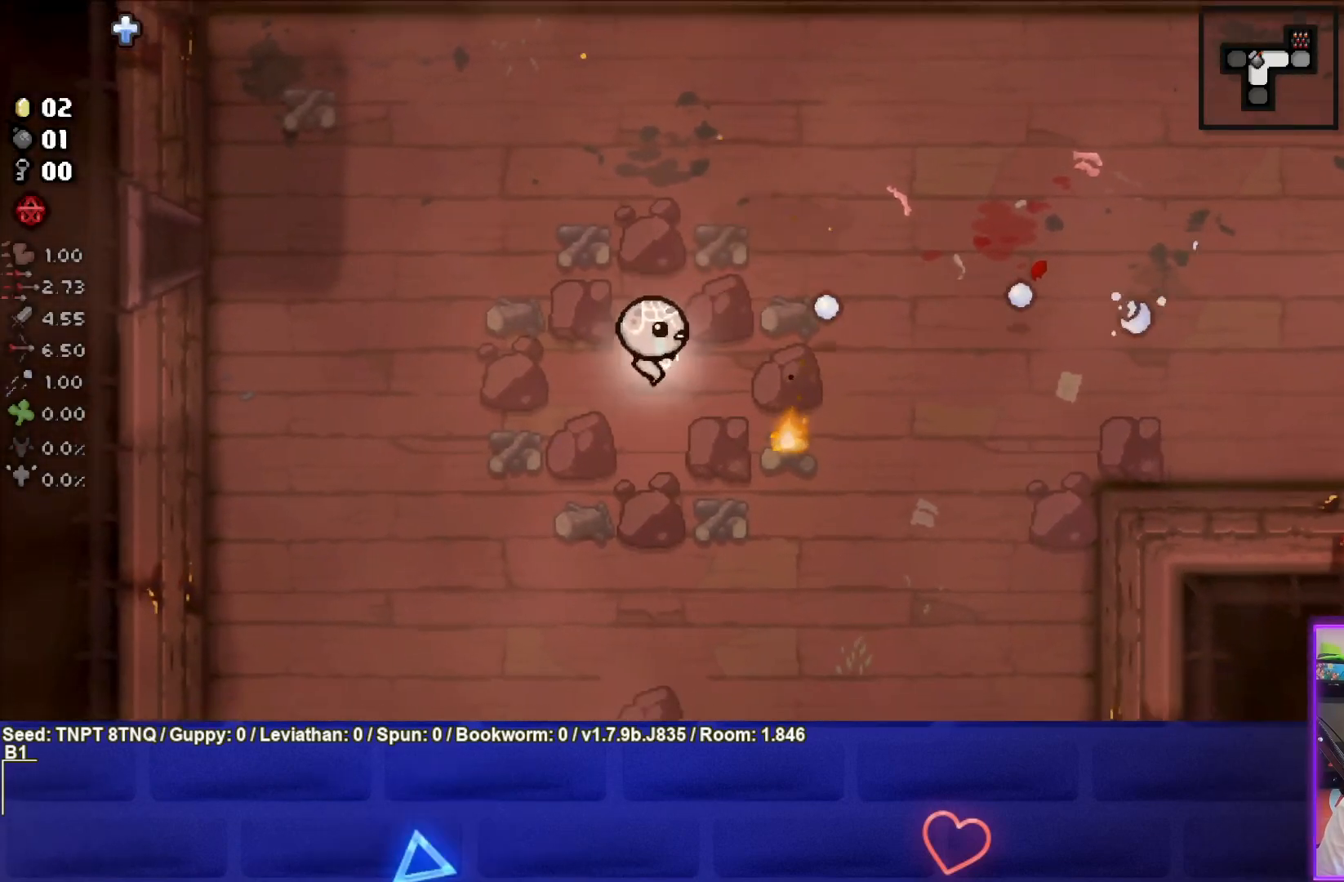
Gameplay with a controller (PlayStation layout); each line is a JSON object with the inputs held at the frame after it. "events" lists button and stick changes between this image and that frame as [ms after this image, input, new state], when the widget could be followed in between. Not read: L3.
{"buttons": ["CIRCLE"], "left_stick": "right", "right_stick": "center", "events": [[17, "left_stick", "center"], [183, "left_stick", "down"], [333, "left_stick", "center"], [450, "left_stick", "right"]]}
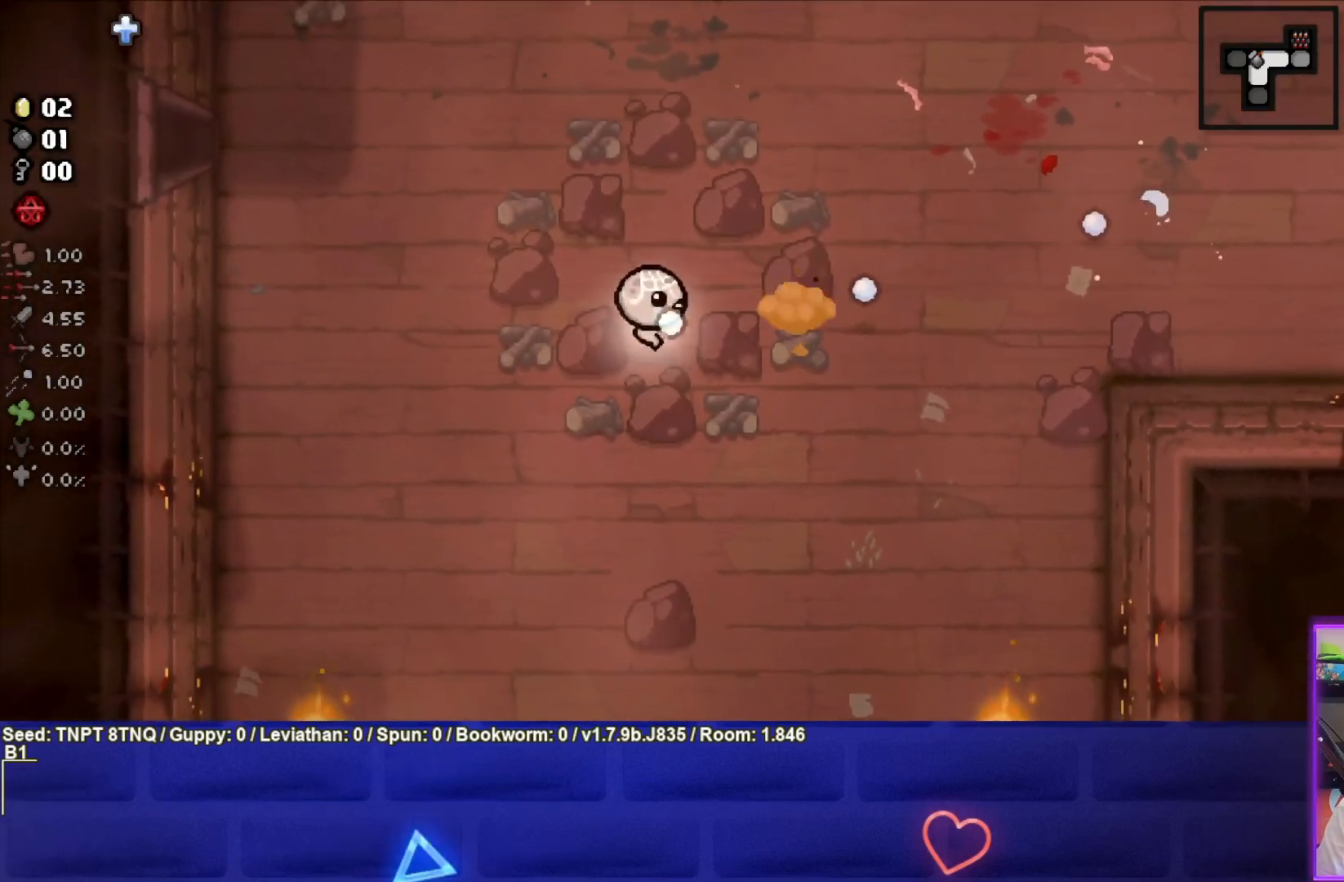
{"buttons": [], "left_stick": "down", "right_stick": "center", "events": [[33, "left_stick", "center"], [233, "left_stick", "down"], [300, "CIRCLE", "up"]]}
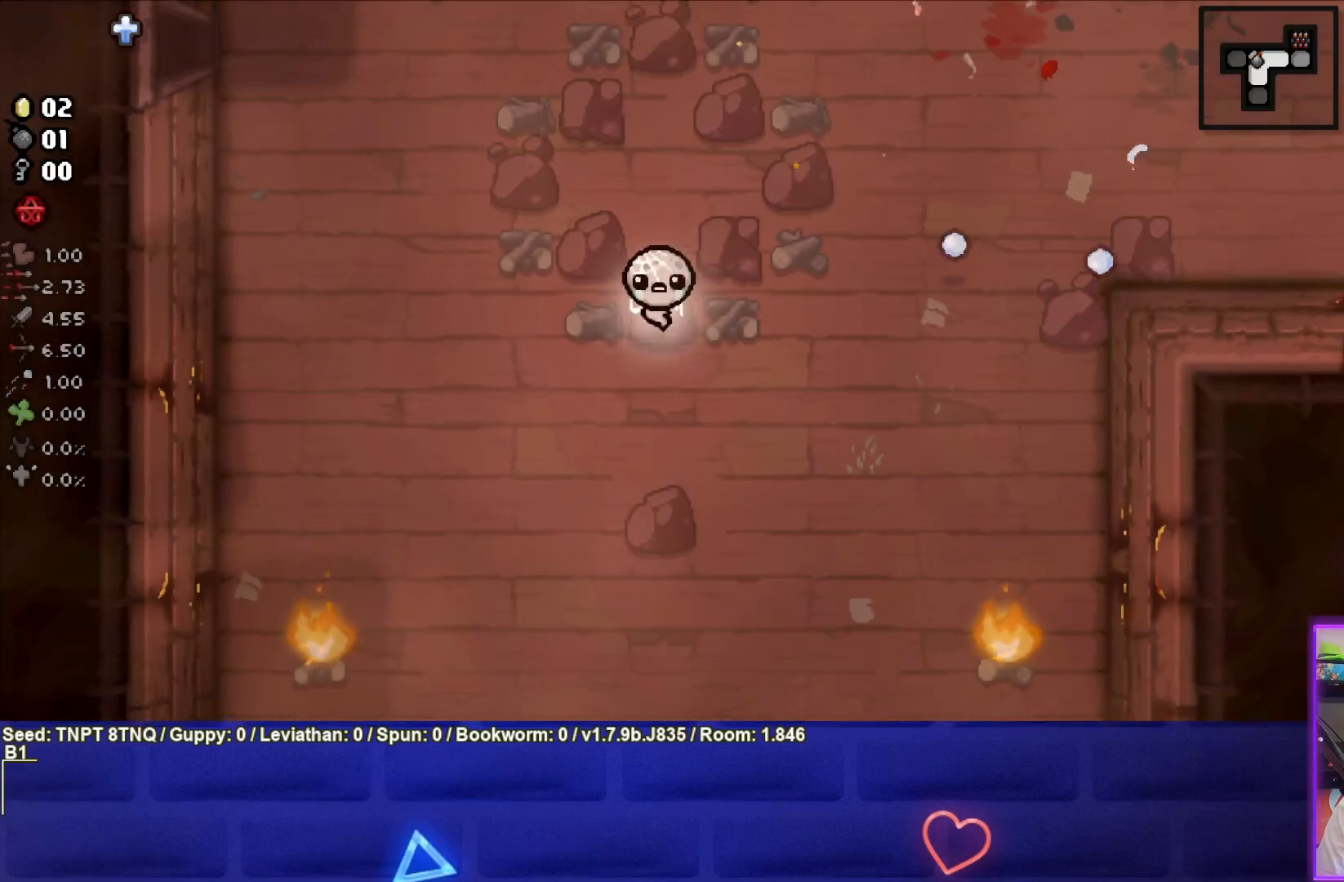
{"buttons": [], "left_stick": "down", "right_stick": "center", "events": []}
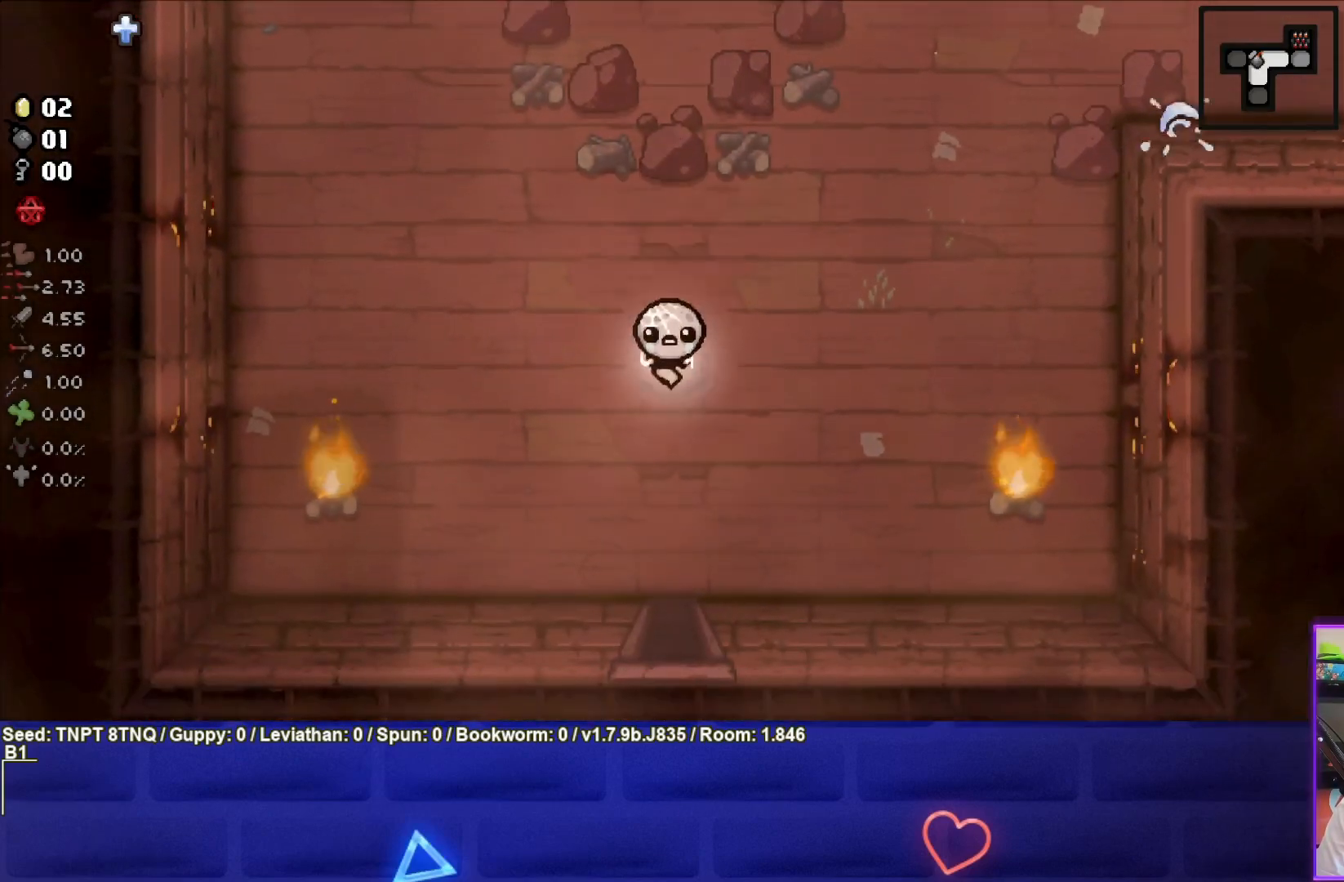
{"buttons": [], "left_stick": "down", "right_stick": "center", "events": []}
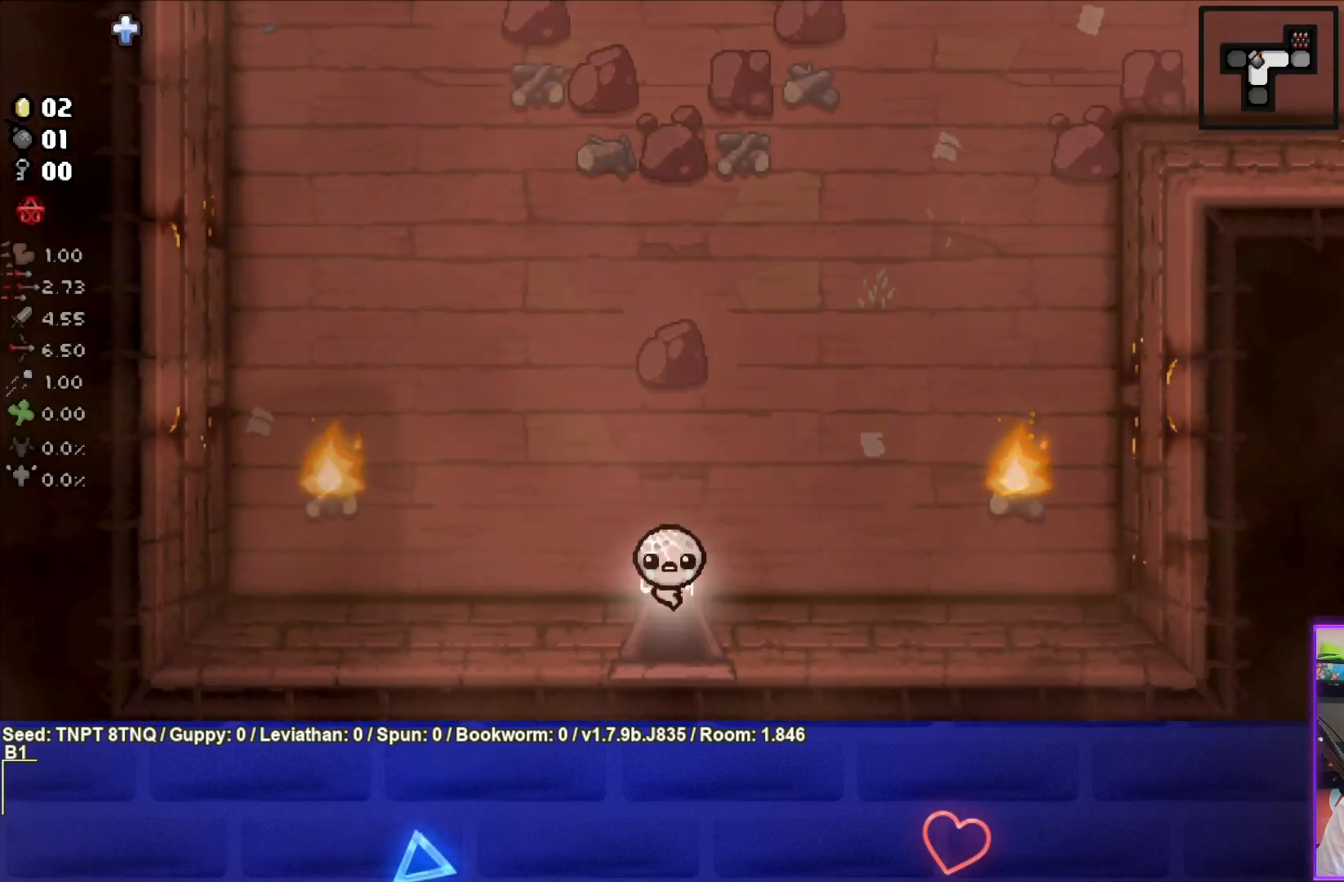
{"buttons": ["CROSS"], "left_stick": "center", "right_stick": "center", "events": [[200, "CROSS", "down"], [250, "left_stick", "center"]]}
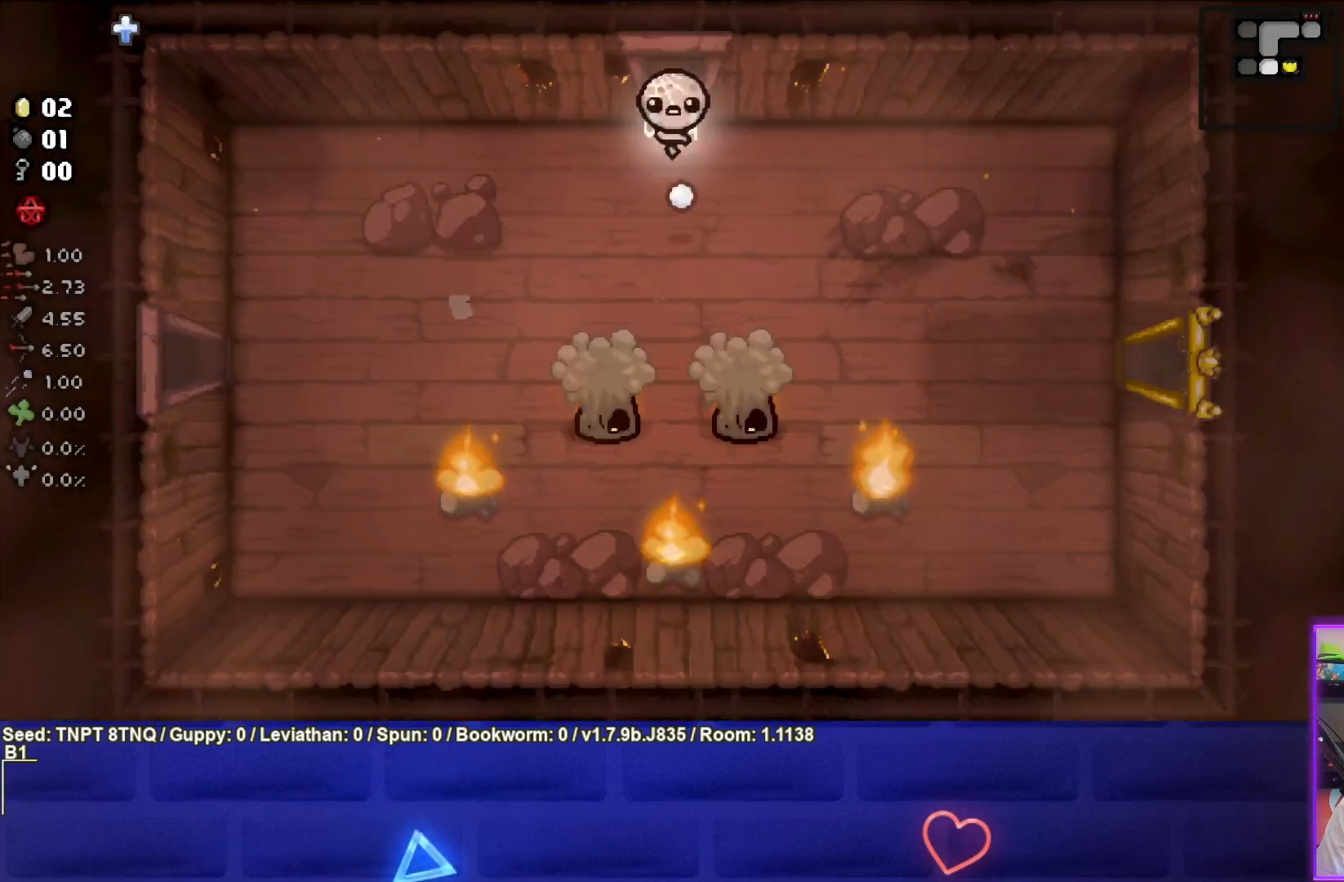
{"buttons": ["CROSS"], "left_stick": "center", "right_stick": "center", "events": [[150, "left_stick", "down-left"], [450, "left_stick", "center"]]}
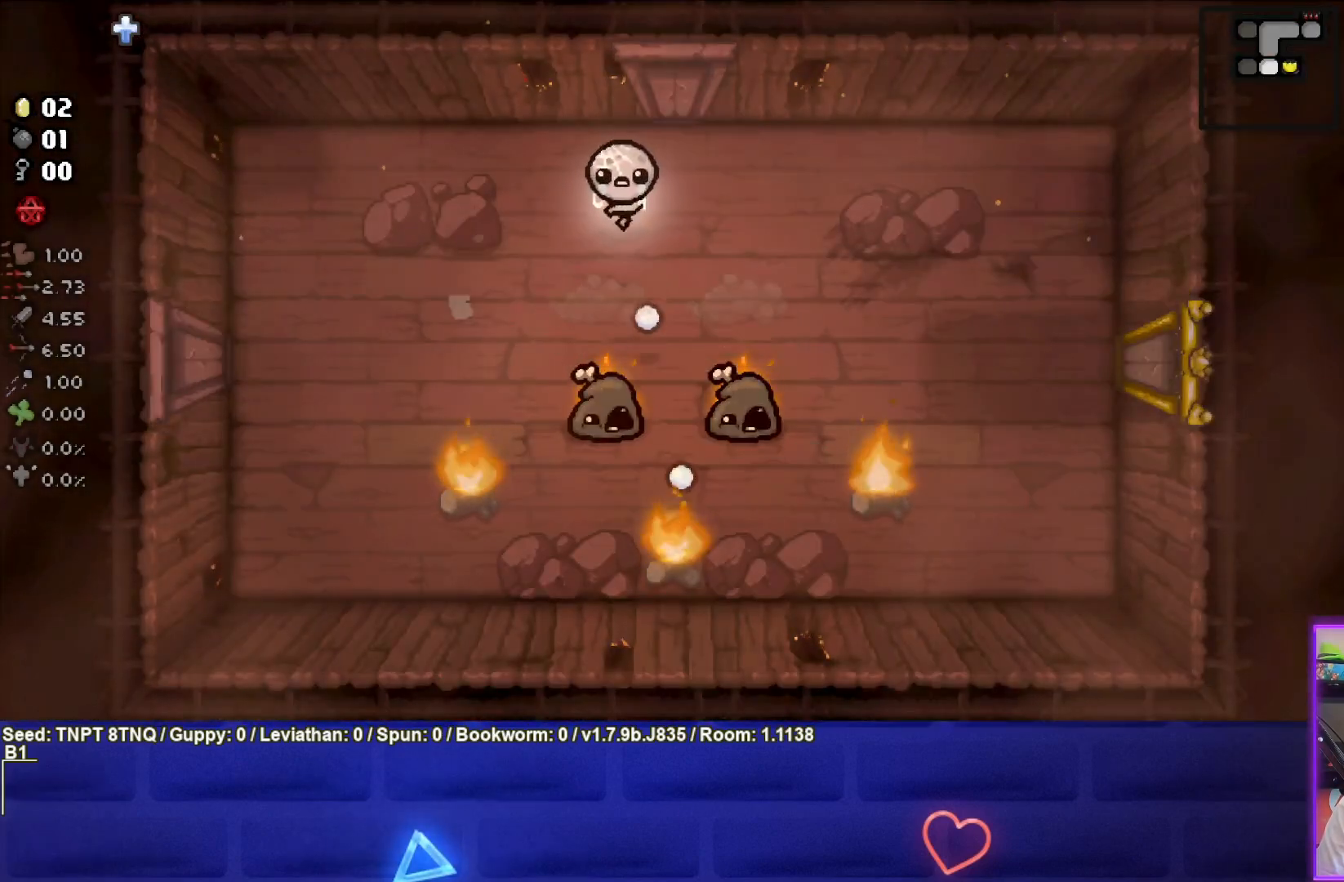
{"buttons": ["CROSS"], "left_stick": "up-left", "right_stick": "center", "events": [[100, "left_stick", "up-left"]]}
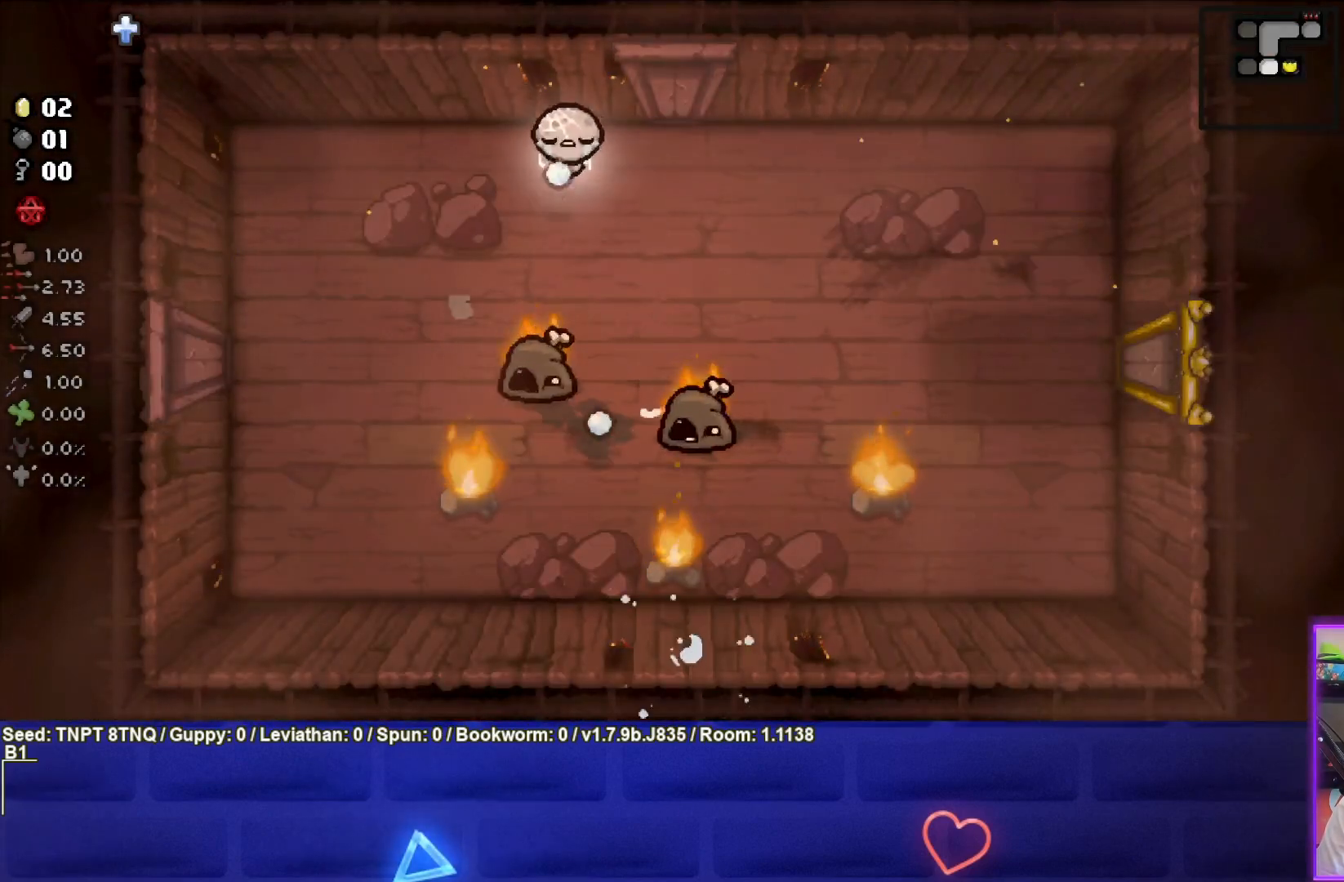
{"buttons": [], "left_stick": "down-left", "right_stick": "center", "events": [[100, "left_stick", "center"], [217, "left_stick", "left"], [367, "CROSS", "up"], [383, "left_stick", "down-left"]]}
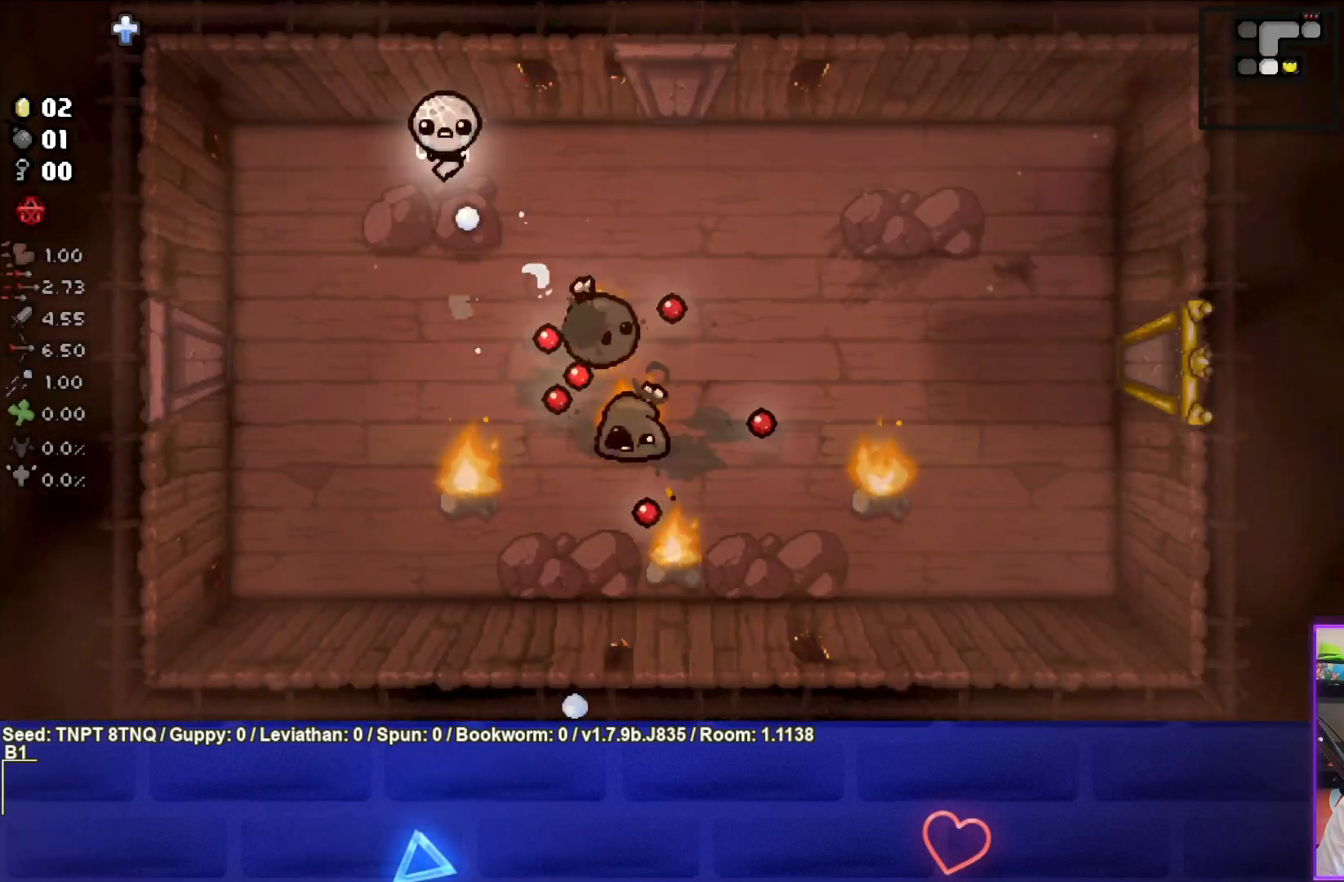
{"buttons": ["CIRCLE"], "left_stick": "up-left", "right_stick": "center", "events": [[150, "CIRCLE", "down"], [350, "left_stick", "up-left"]]}
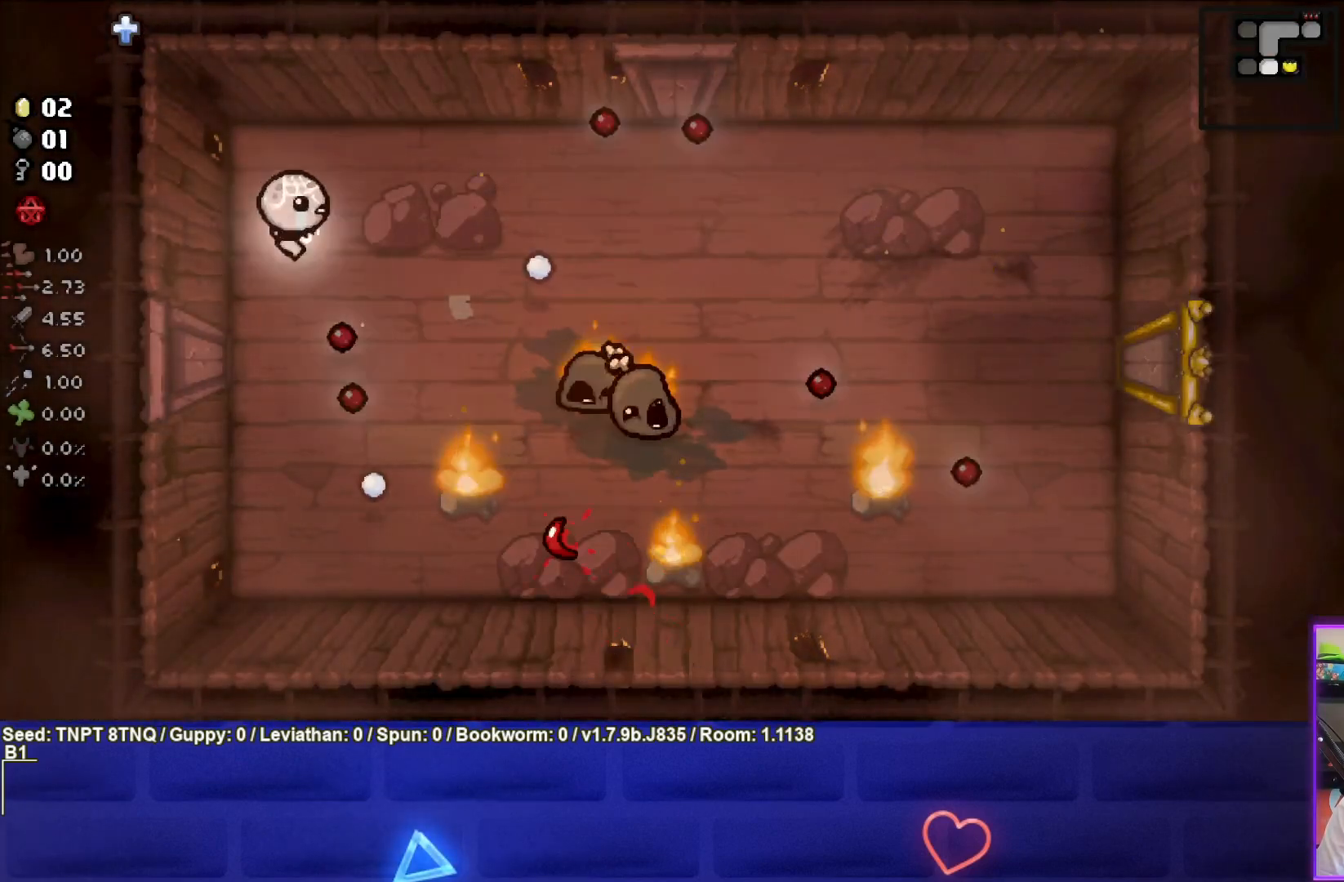
{"buttons": ["CIRCLE"], "left_stick": "down", "right_stick": "center", "events": [[33, "CIRCLE", "up"], [50, "left_stick", "up-right"], [167, "left_stick", "down-right"], [233, "left_stick", "down"], [433, "CIRCLE", "down"]]}
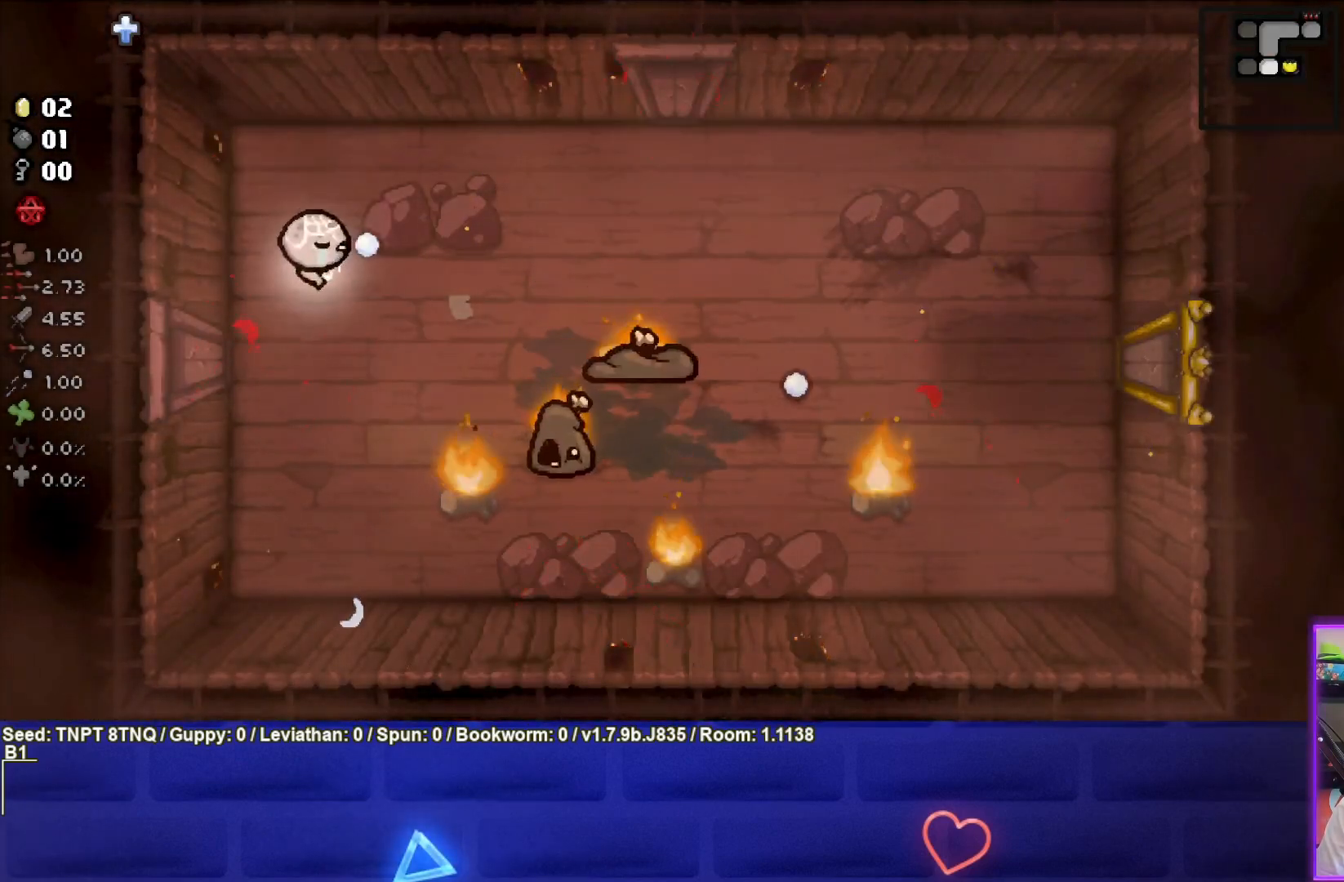
{"buttons": ["CIRCLE"], "left_stick": "up-left", "right_stick": "center", "events": [[267, "left_stick", "center"], [367, "left_stick", "left"], [467, "left_stick", "up-left"]]}
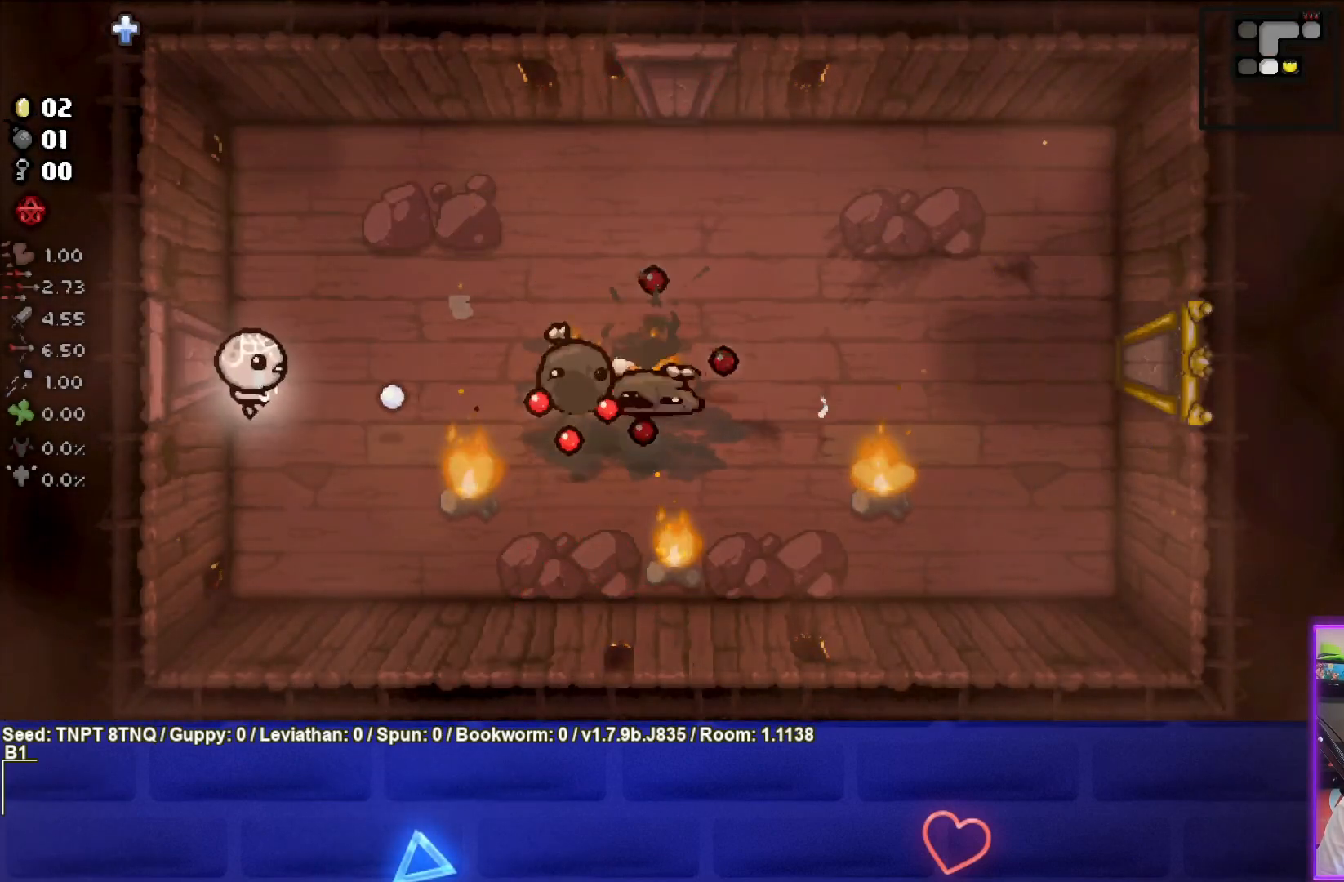
{"buttons": [], "left_stick": "up-right", "right_stick": "center", "events": [[33, "left_stick", "up"], [200, "CIRCLE", "up"], [383, "left_stick", "up-right"]]}
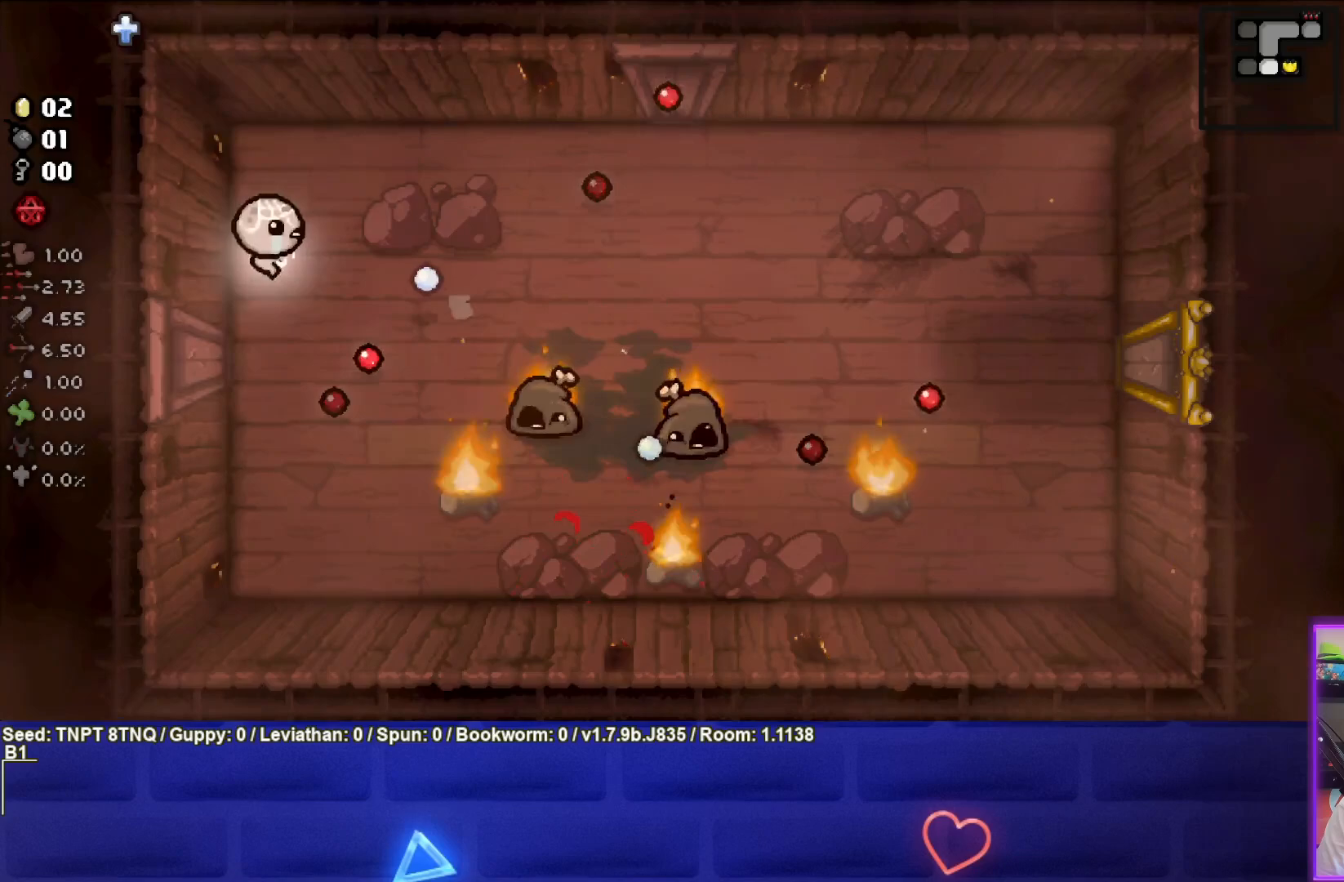
{"buttons": [], "left_stick": "down-left", "right_stick": "center", "events": [[183, "left_stick", "down-right"], [283, "left_stick", "down"], [383, "left_stick", "down-left"]]}
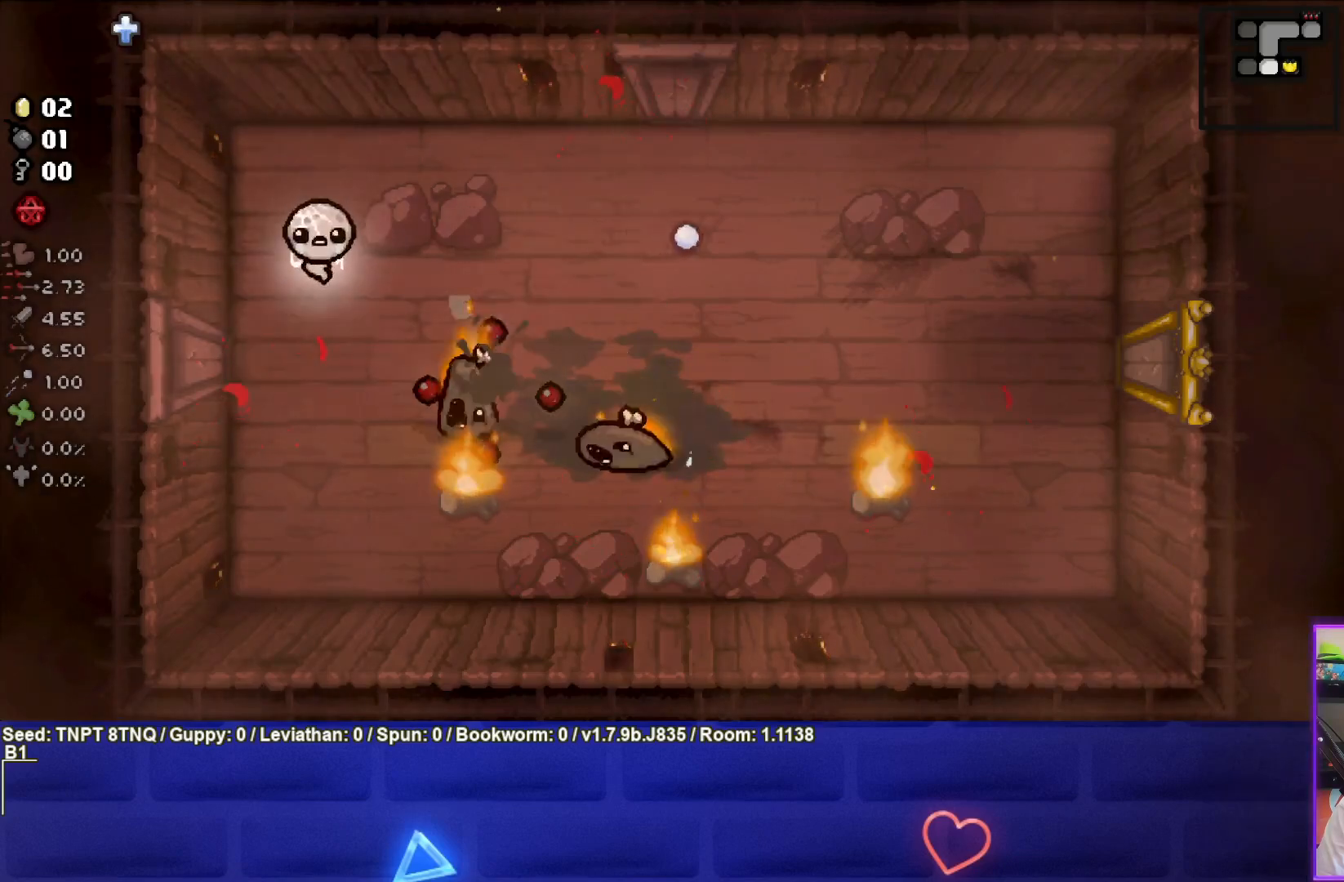
{"buttons": [], "left_stick": "right", "right_stick": "center", "events": [[17, "CIRCLE", "down"], [183, "left_stick", "up-left"], [233, "left_stick", "up"], [350, "CIRCLE", "up"], [433, "left_stick", "right"]]}
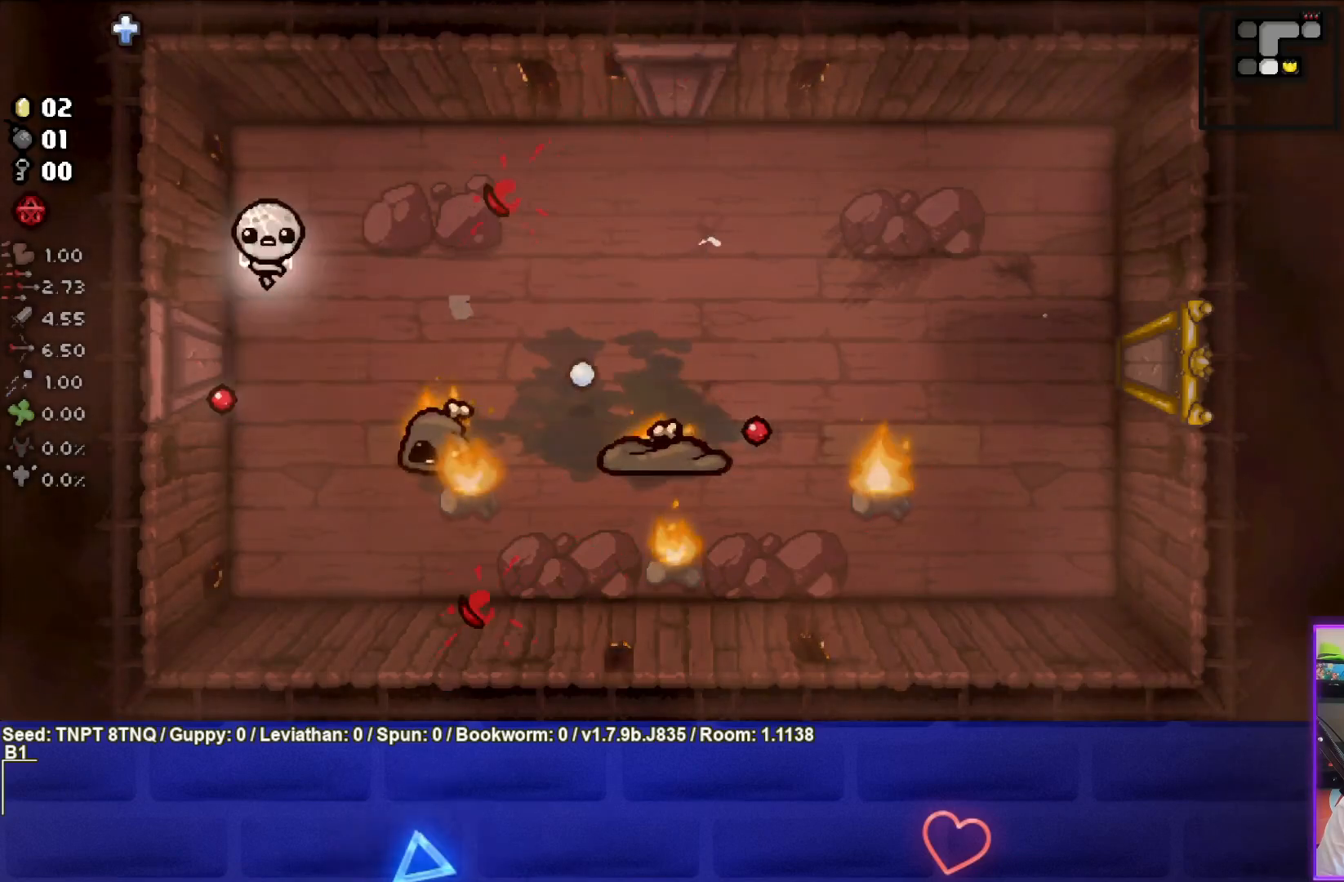
{"buttons": [], "left_stick": "up", "right_stick": "center", "events": [[17, "left_stick", "down"], [200, "CIRCLE", "down"], [200, "left_stick", "down-left"], [350, "left_stick", "up-left"], [417, "left_stick", "up"], [467, "CIRCLE", "up"]]}
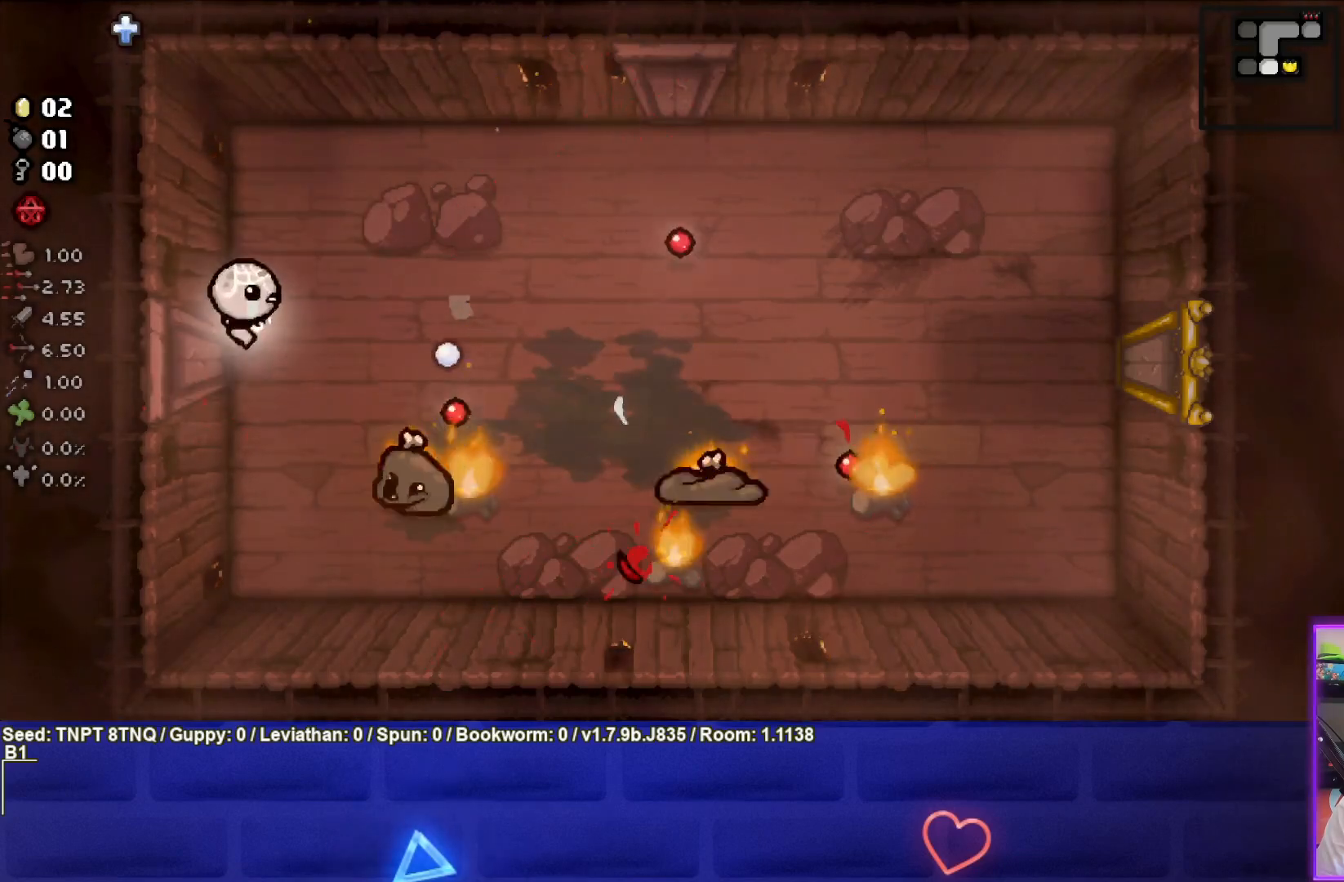
{"buttons": ["CROSS"], "left_stick": "center", "right_stick": "center", "events": [[83, "left_stick", "up-right"], [417, "CROSS", "down"], [483, "left_stick", "center"]]}
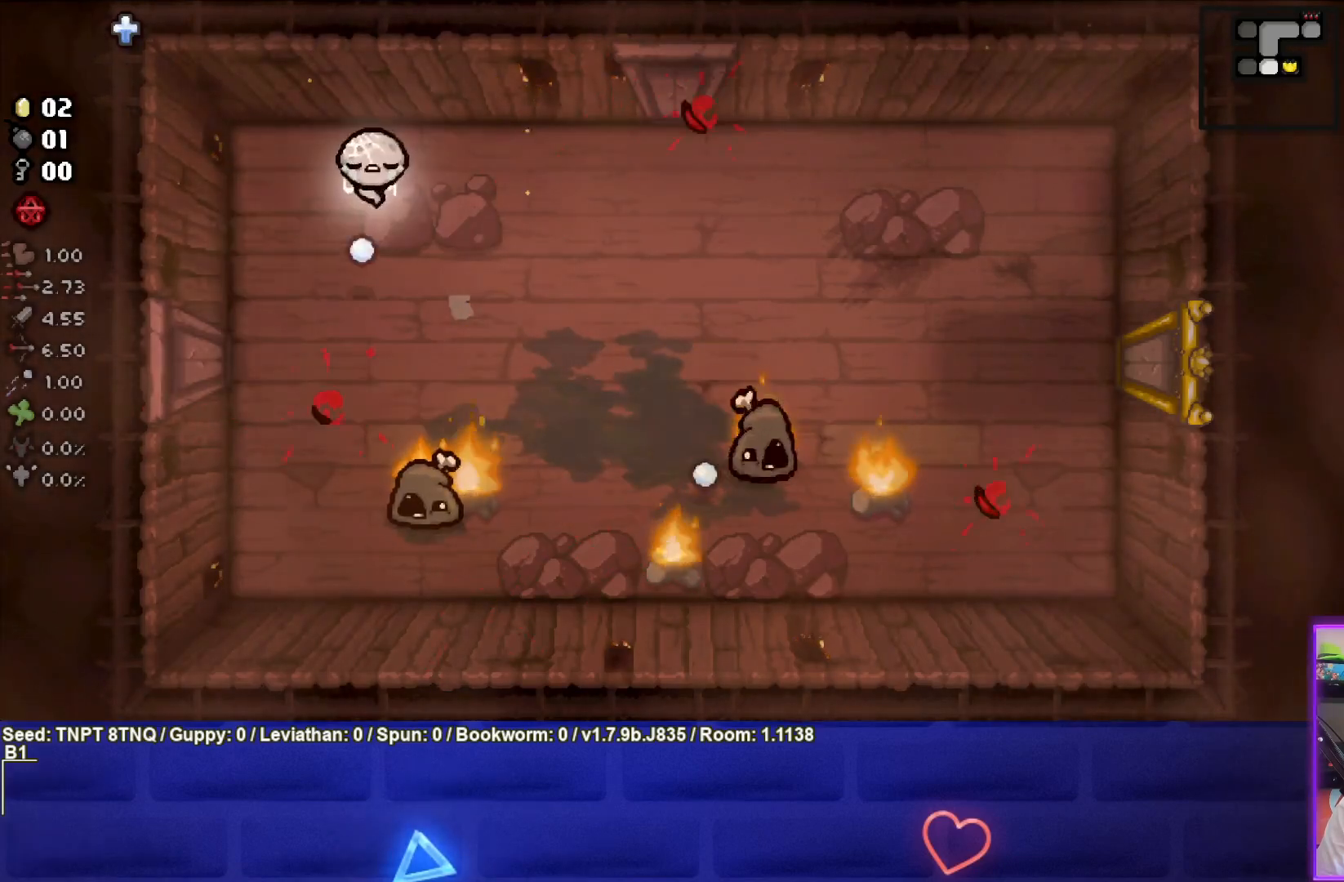
{"buttons": ["CROSS"], "left_stick": "down-left", "right_stick": "center", "events": [[350, "left_stick", "down-left"]]}
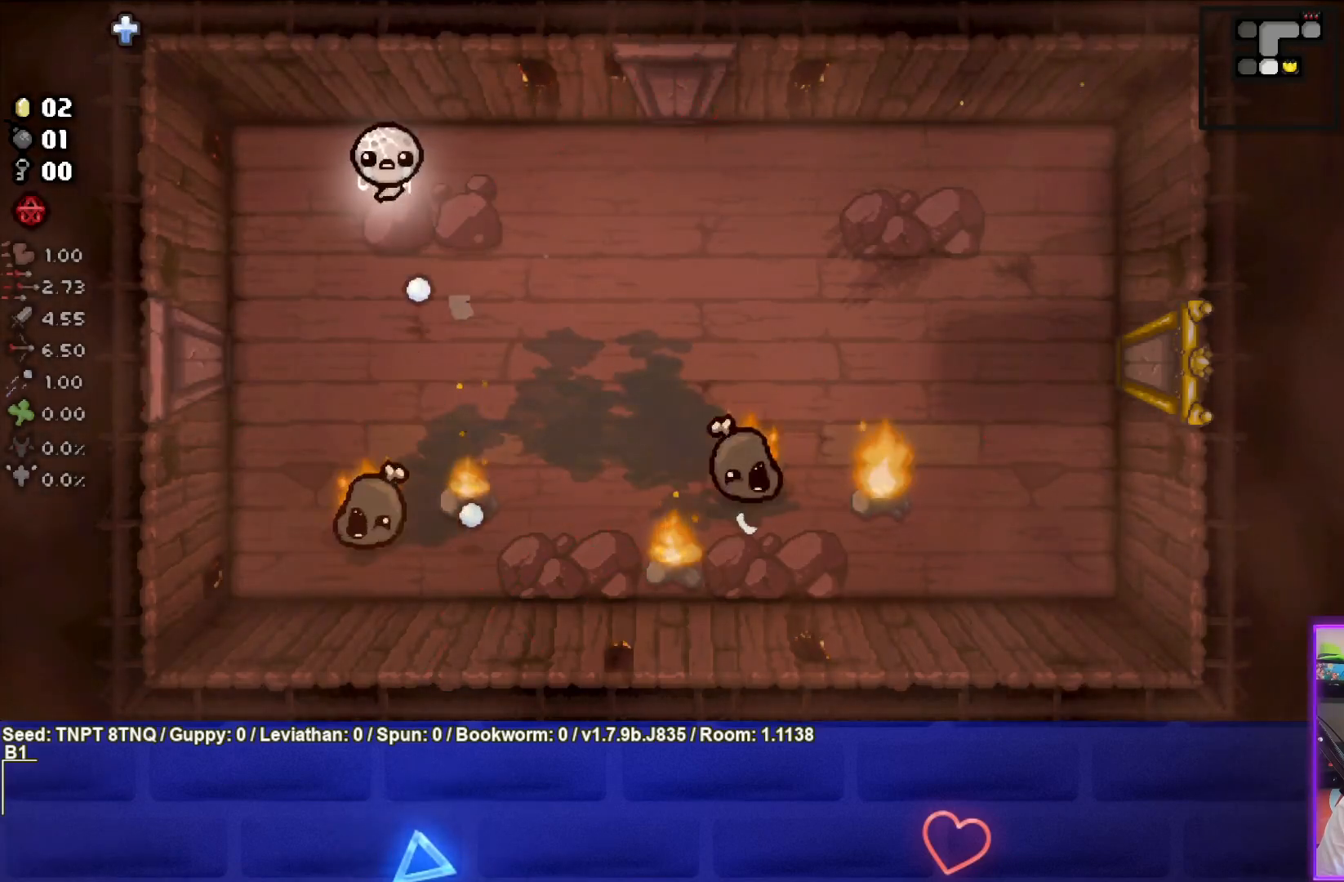
{"buttons": ["CROSS"], "left_stick": "up", "right_stick": "center", "events": [[33, "left_stick", "center"], [217, "left_stick", "left"], [350, "left_stick", "center"], [433, "left_stick", "up"]]}
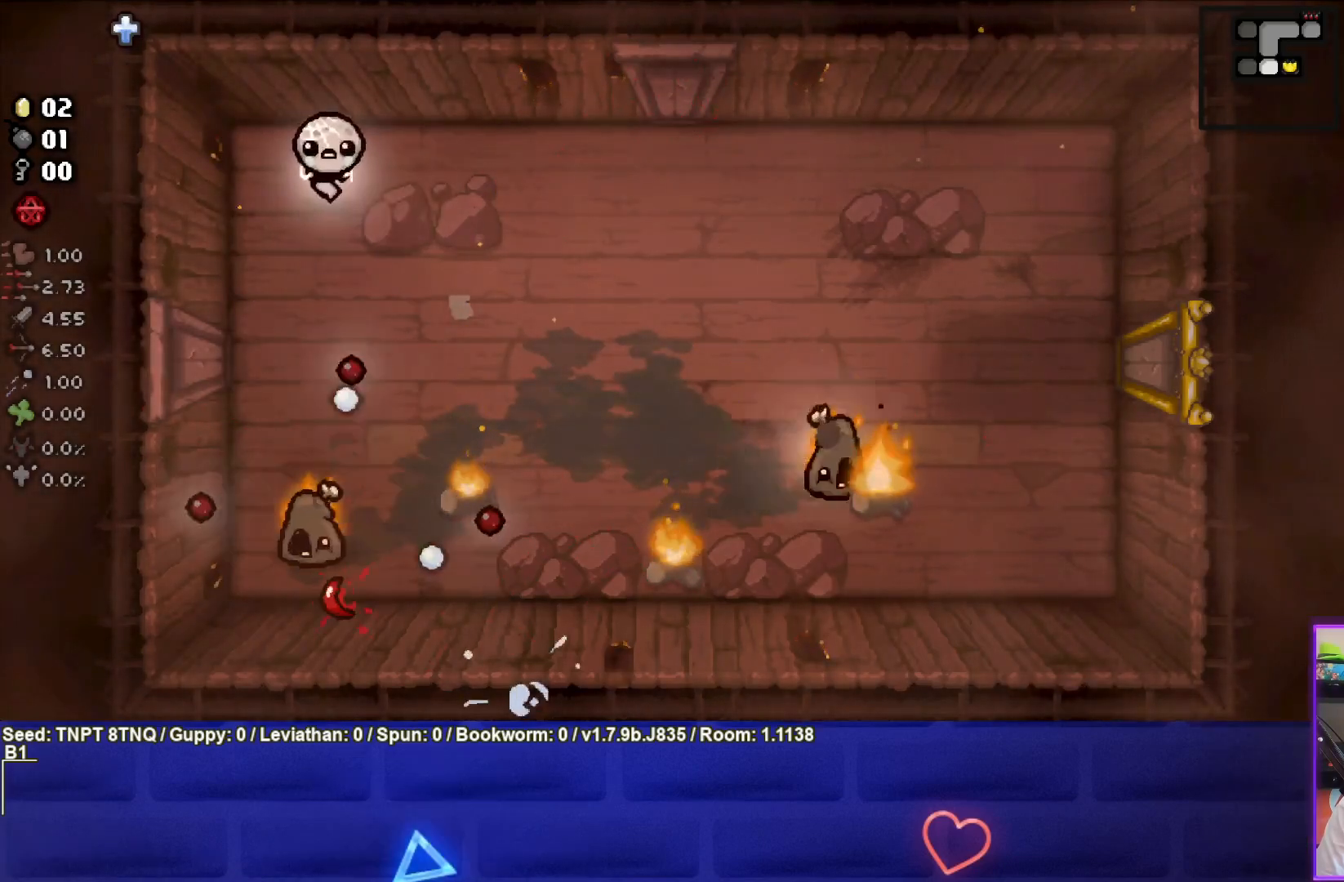
{"buttons": ["CROSS"], "left_stick": "down", "right_stick": "center", "events": [[67, "left_stick", "up-left"], [200, "left_stick", "down-left"], [383, "left_stick", "down"]]}
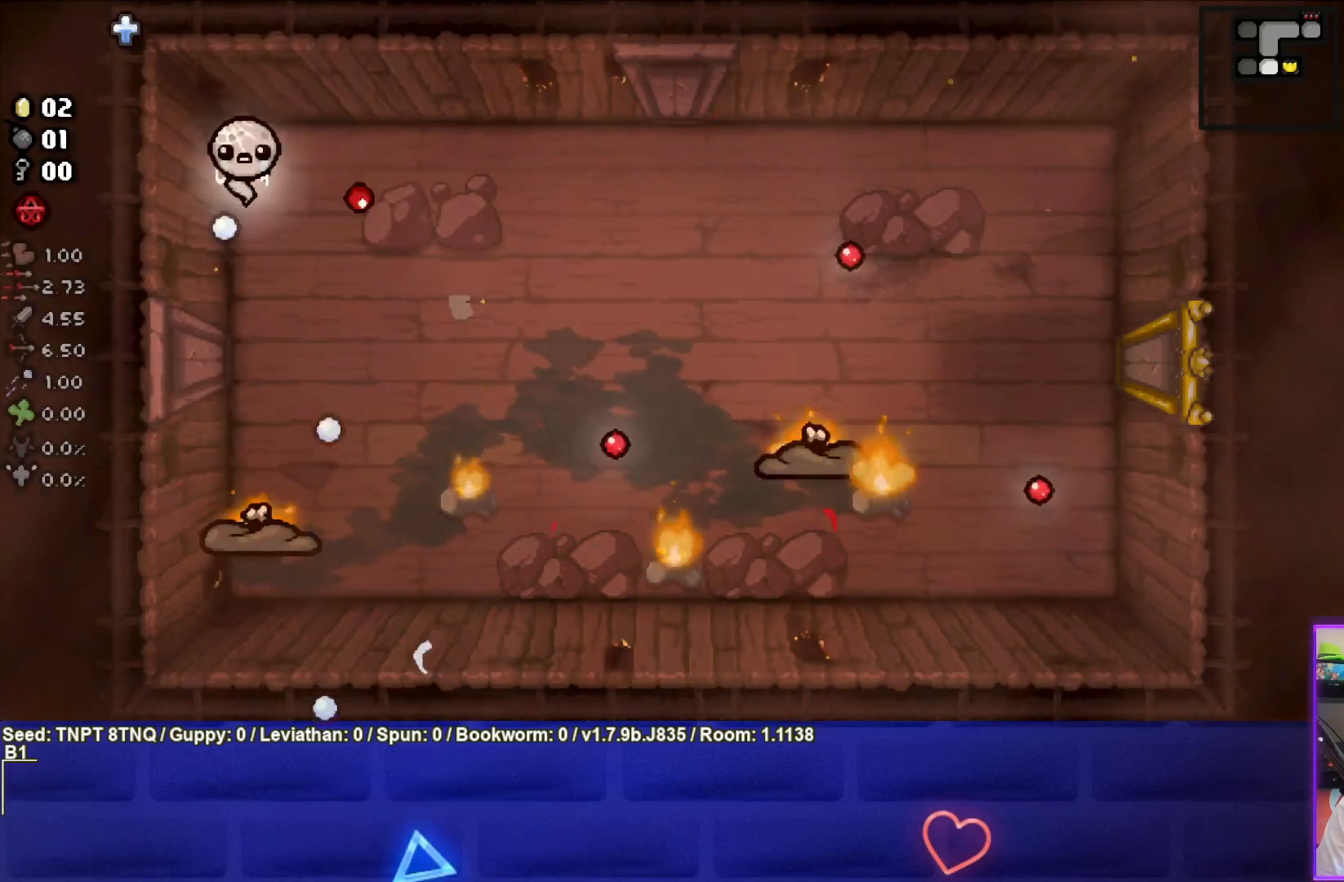
{"buttons": ["CROSS"], "left_stick": "up", "right_stick": "center", "events": [[17, "left_stick", "center"], [150, "left_stick", "up-right"], [367, "left_stick", "center"], [483, "left_stick", "up"]]}
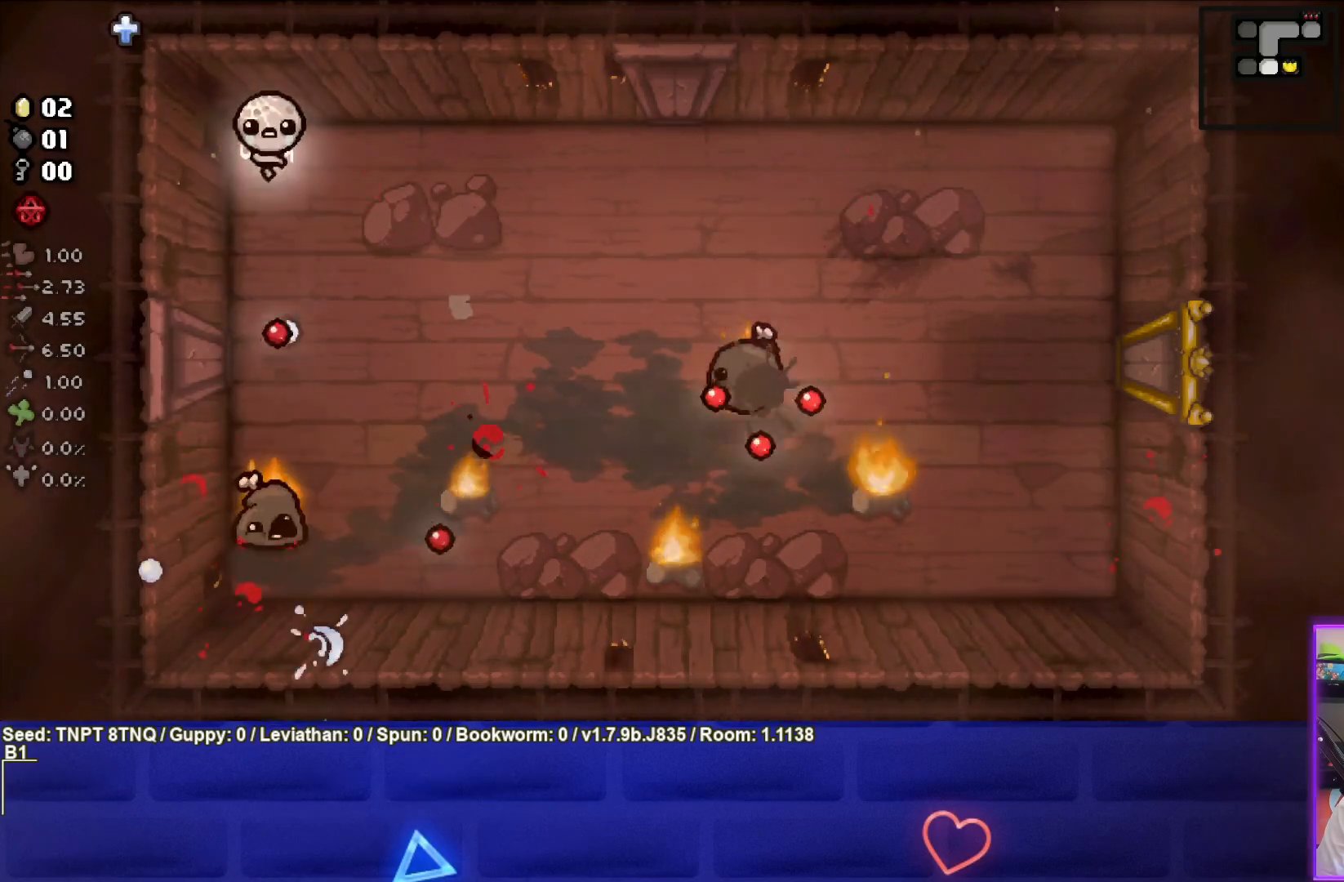
{"buttons": ["CROSS"], "left_stick": "center", "right_stick": "center", "events": [[150, "left_stick", "right"], [383, "CROSS", "up"], [450, "CROSS", "down"], [483, "left_stick", "center"]]}
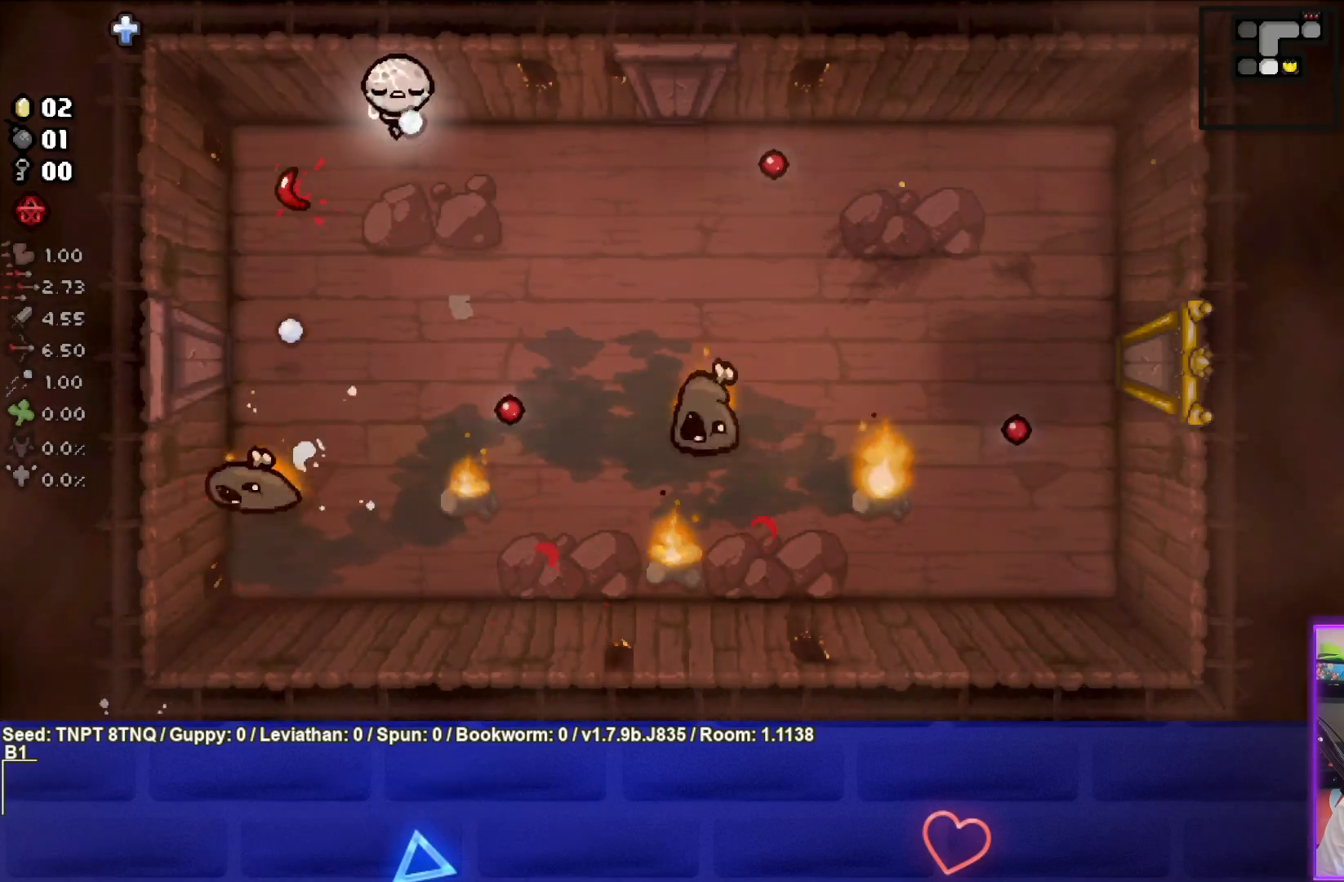
{"buttons": [], "left_stick": "center", "right_stick": "center", "events": [[33, "left_stick", "down-left"], [183, "left_stick", "center"], [333, "left_stick", "left"], [417, "CROSS", "up"], [483, "left_stick", "center"]]}
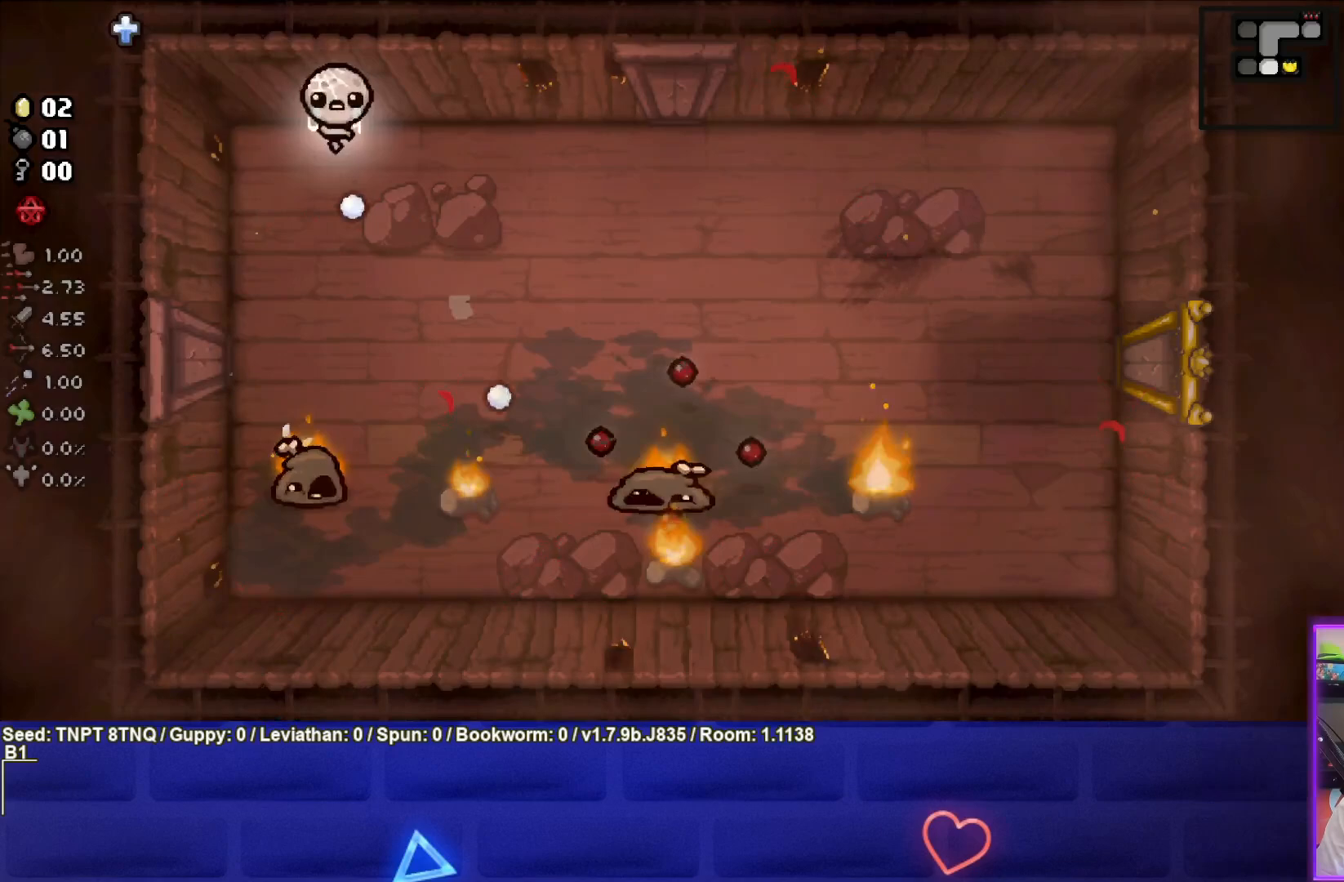
{"buttons": ["CROSS"], "left_stick": "center", "right_stick": "center", "events": [[17, "CROSS", "down"], [300, "left_stick", "up-right"], [450, "left_stick", "center"]]}
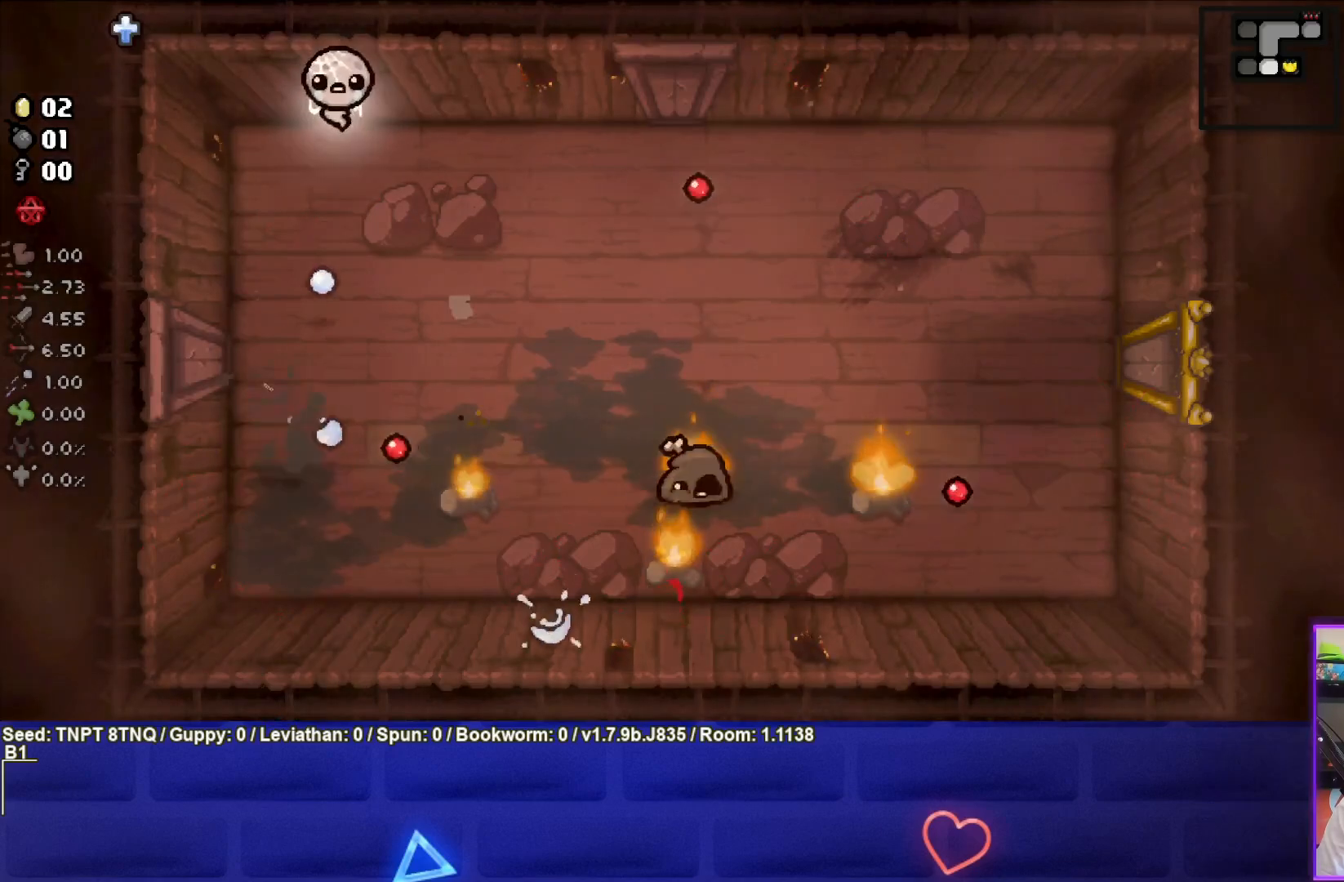
{"buttons": [], "left_stick": "down-left", "right_stick": "center", "events": [[50, "left_stick", "right"], [250, "left_stick", "center"], [267, "CROSS", "up"], [433, "left_stick", "down-left"]]}
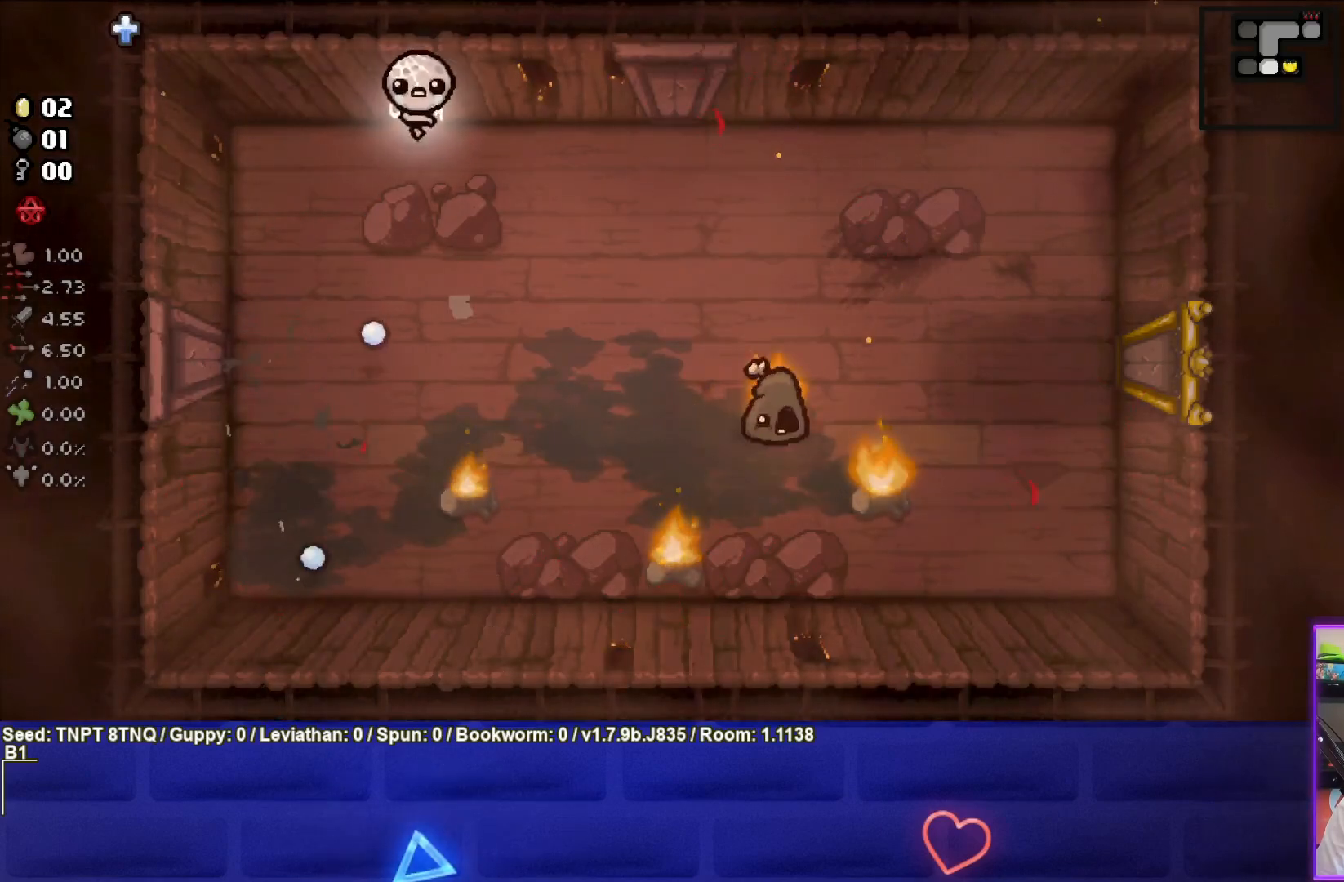
{"buttons": ["CIRCLE"], "left_stick": "down-left", "right_stick": "center", "events": [[200, "CIRCLE", "down"], [367, "left_stick", "center"], [450, "left_stick", "down-left"]]}
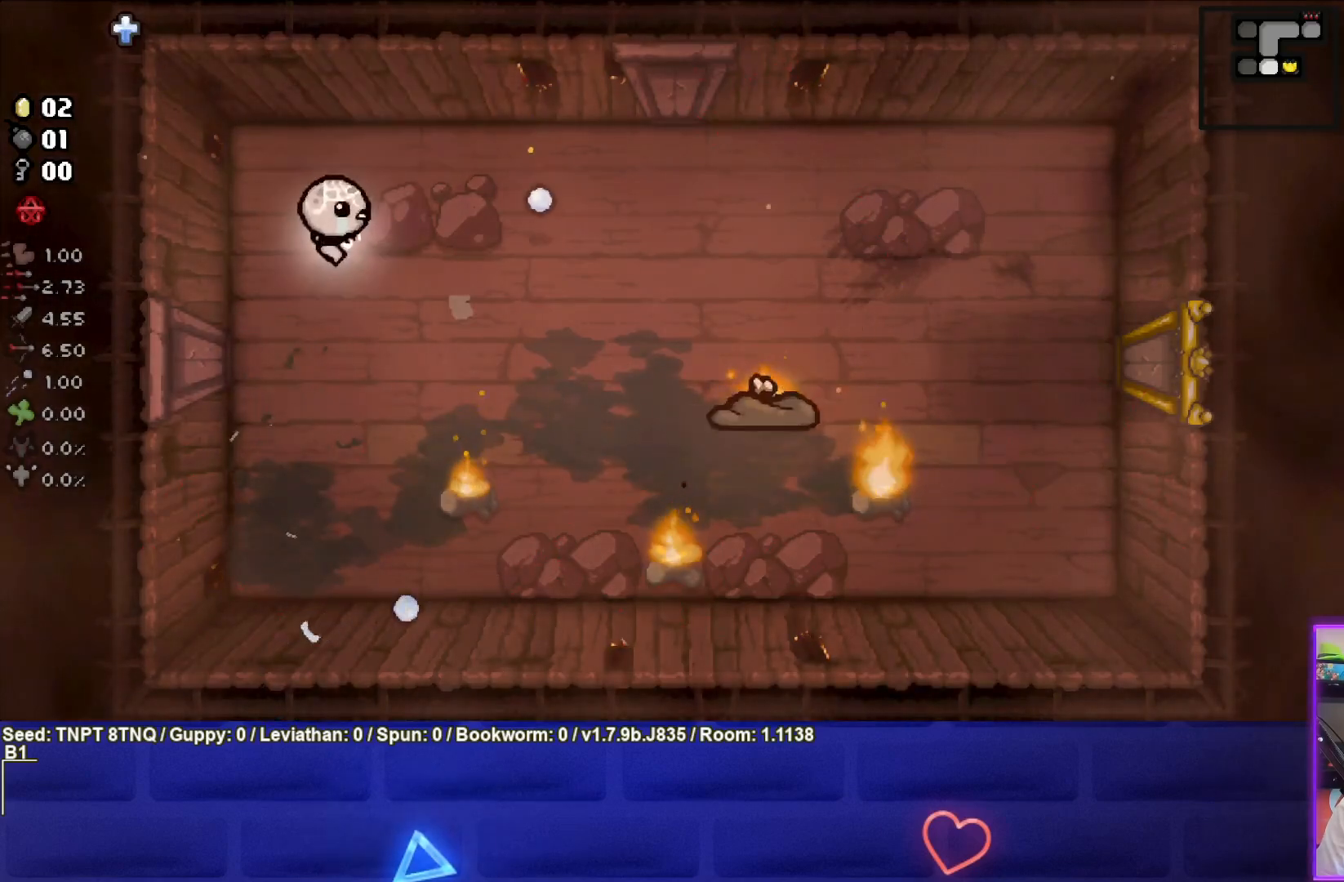
{"buttons": ["CIRCLE"], "left_stick": "center", "right_stick": "center", "events": [[183, "CIRCLE", "up"], [233, "left_stick", "center"], [250, "CIRCLE", "down"], [350, "left_stick", "down-left"], [500, "left_stick", "center"]]}
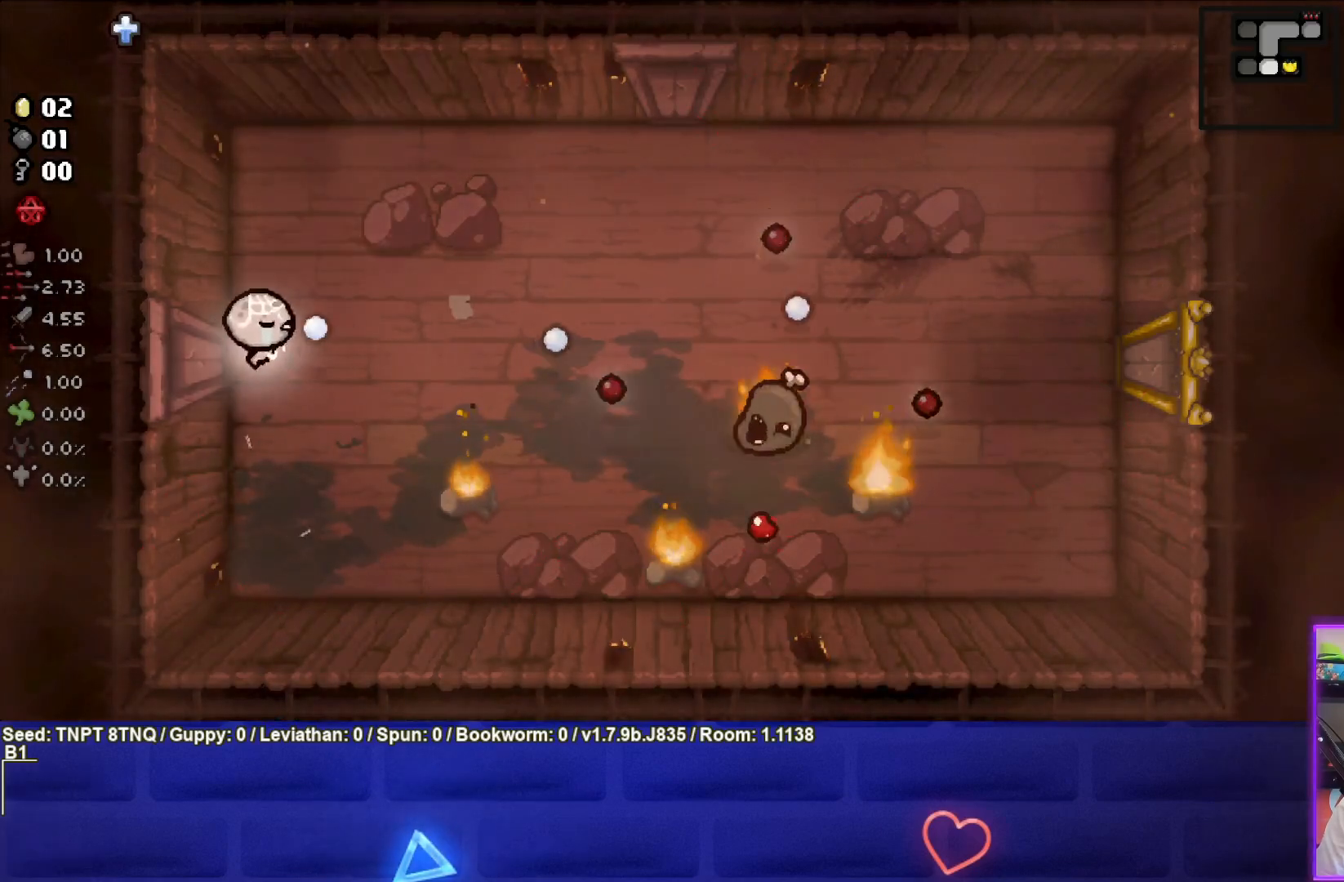
{"buttons": ["CIRCLE"], "left_stick": "up", "right_stick": "center", "events": [[100, "left_stick", "up"], [200, "CIRCLE", "up"], [250, "CIRCLE", "down"]]}
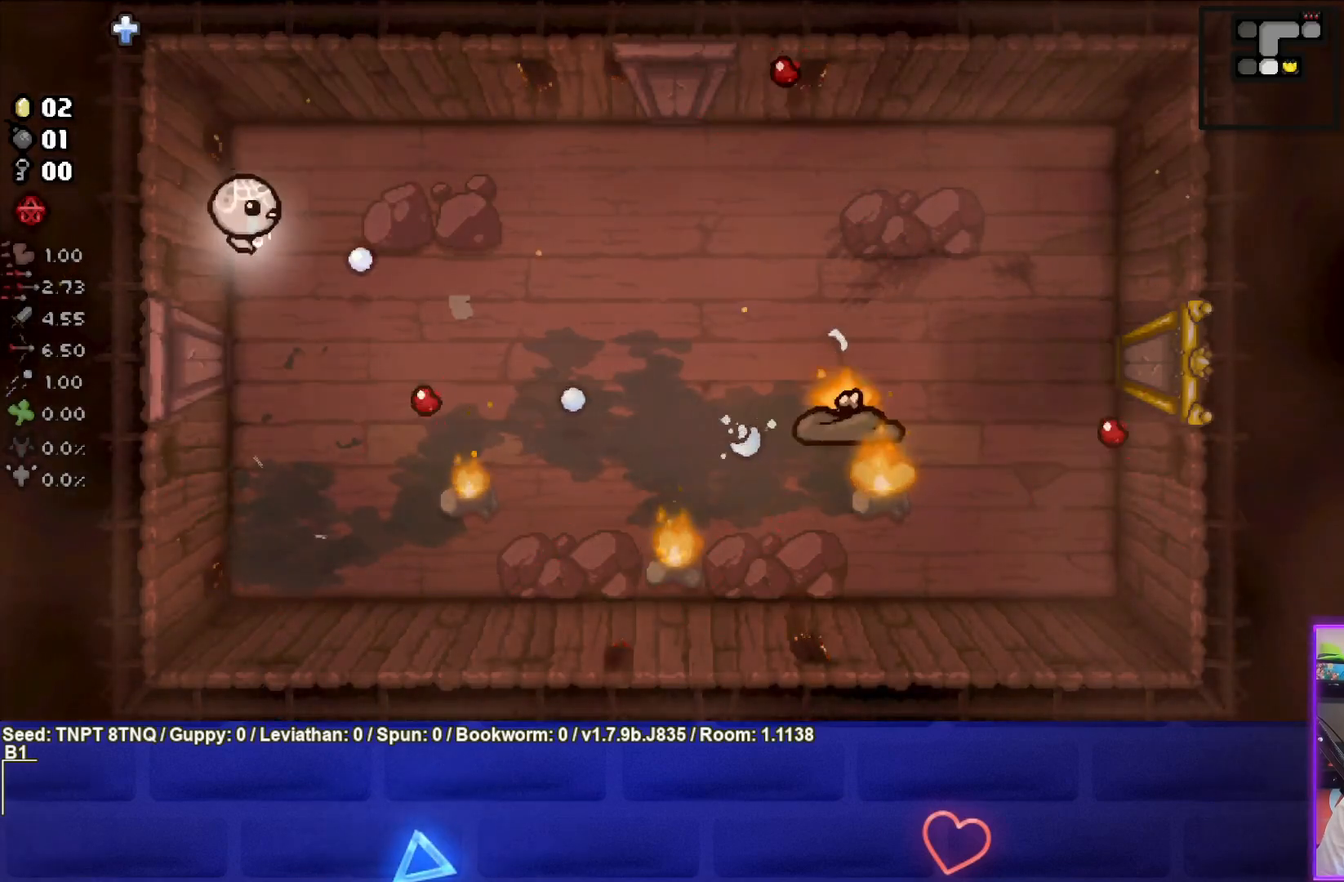
{"buttons": [], "left_stick": "down", "right_stick": "center", "events": [[33, "CIRCLE", "up"], [117, "CIRCLE", "down"], [117, "left_stick", "right"], [200, "left_stick", "center"], [250, "left_stick", "down"], [467, "CIRCLE", "up"]]}
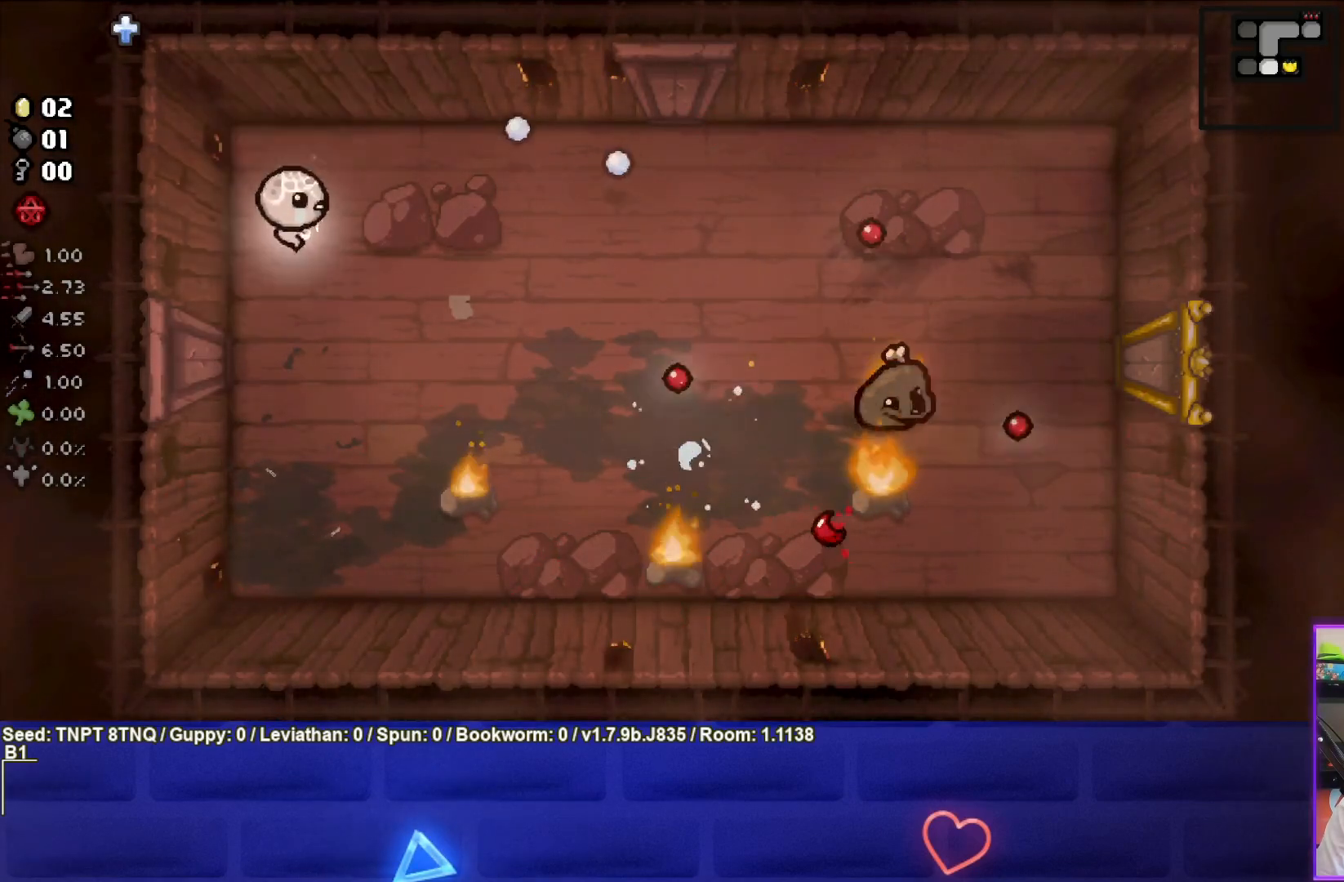
{"buttons": ["CIRCLE"], "left_stick": "up-right", "right_stick": "center", "events": [[33, "left_stick", "down-left"], [50, "CIRCLE", "down"], [183, "left_stick", "center"], [233, "left_stick", "up"], [350, "CIRCLE", "up"], [383, "left_stick", "up-right"], [433, "CIRCLE", "down"]]}
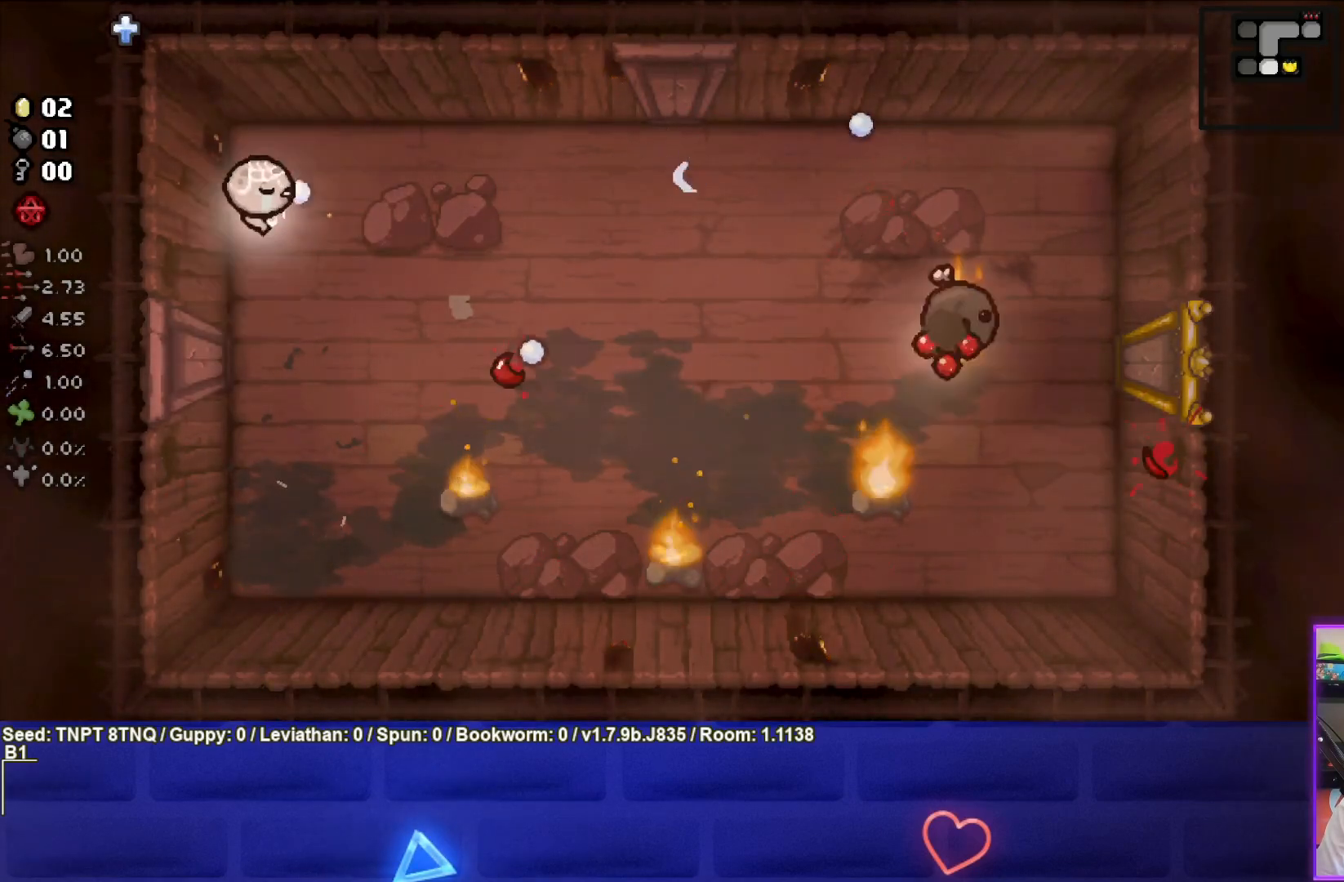
{"buttons": [], "left_stick": "right", "right_stick": "center", "events": [[33, "left_stick", "right"], [283, "left_stick", "down-right"], [417, "left_stick", "right"], [500, "CIRCLE", "up"]]}